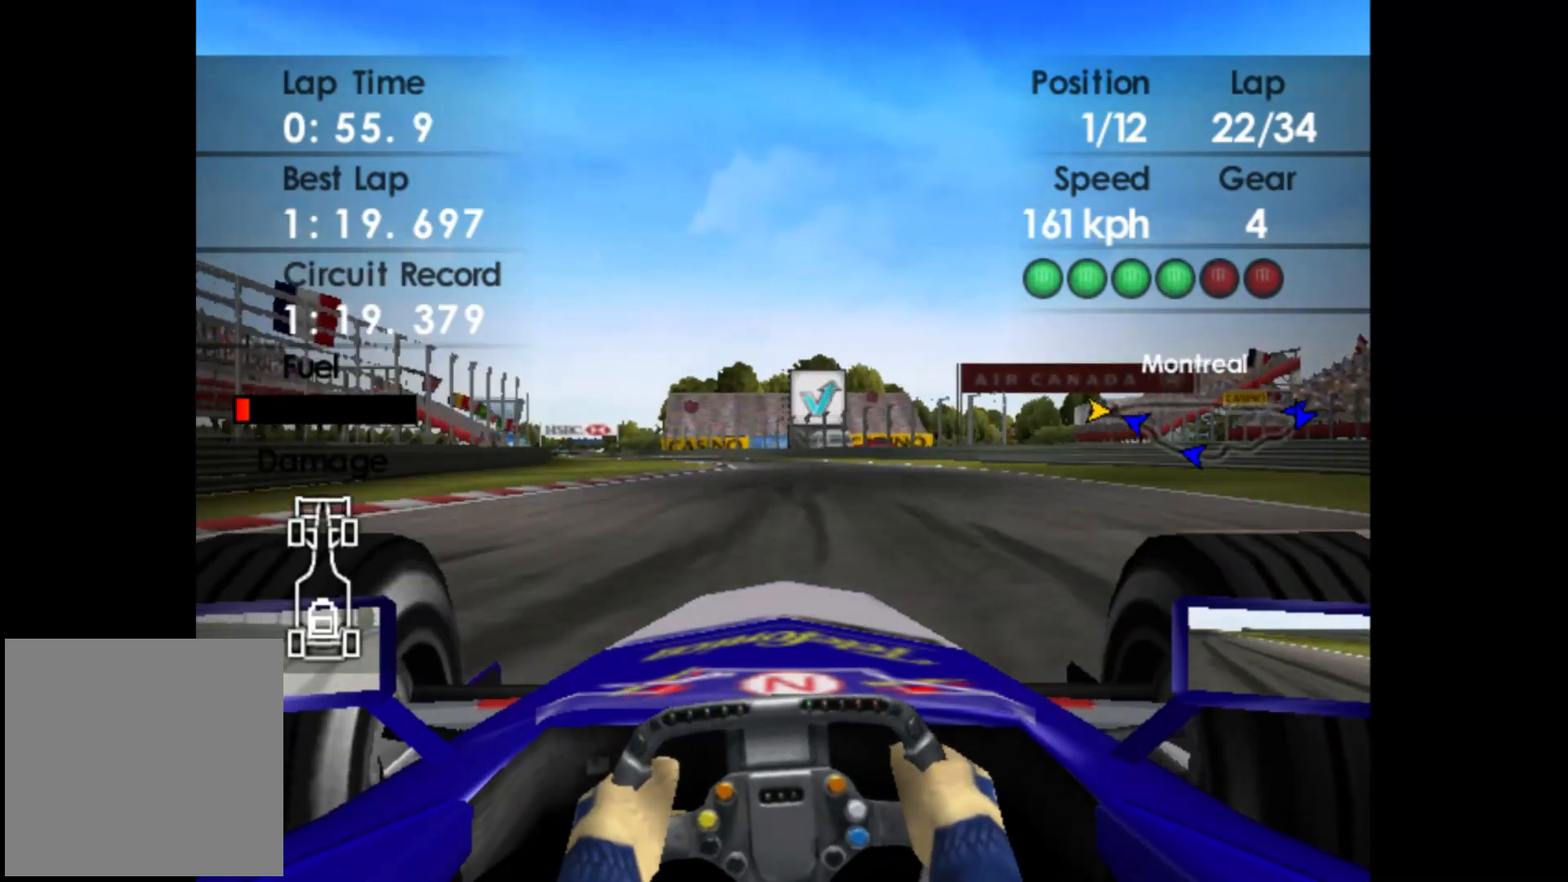
Gameplay with a controller (Xbox layout); each line is a JSON object with the inputs held at the frame after it. "events" lists button and stick changes between this image and that frame as [ms after this image, input, new state], when the widget could be followed in between. Not read: right_stick.
{"buttons": ["R2"], "left_stick": "left", "events": []}
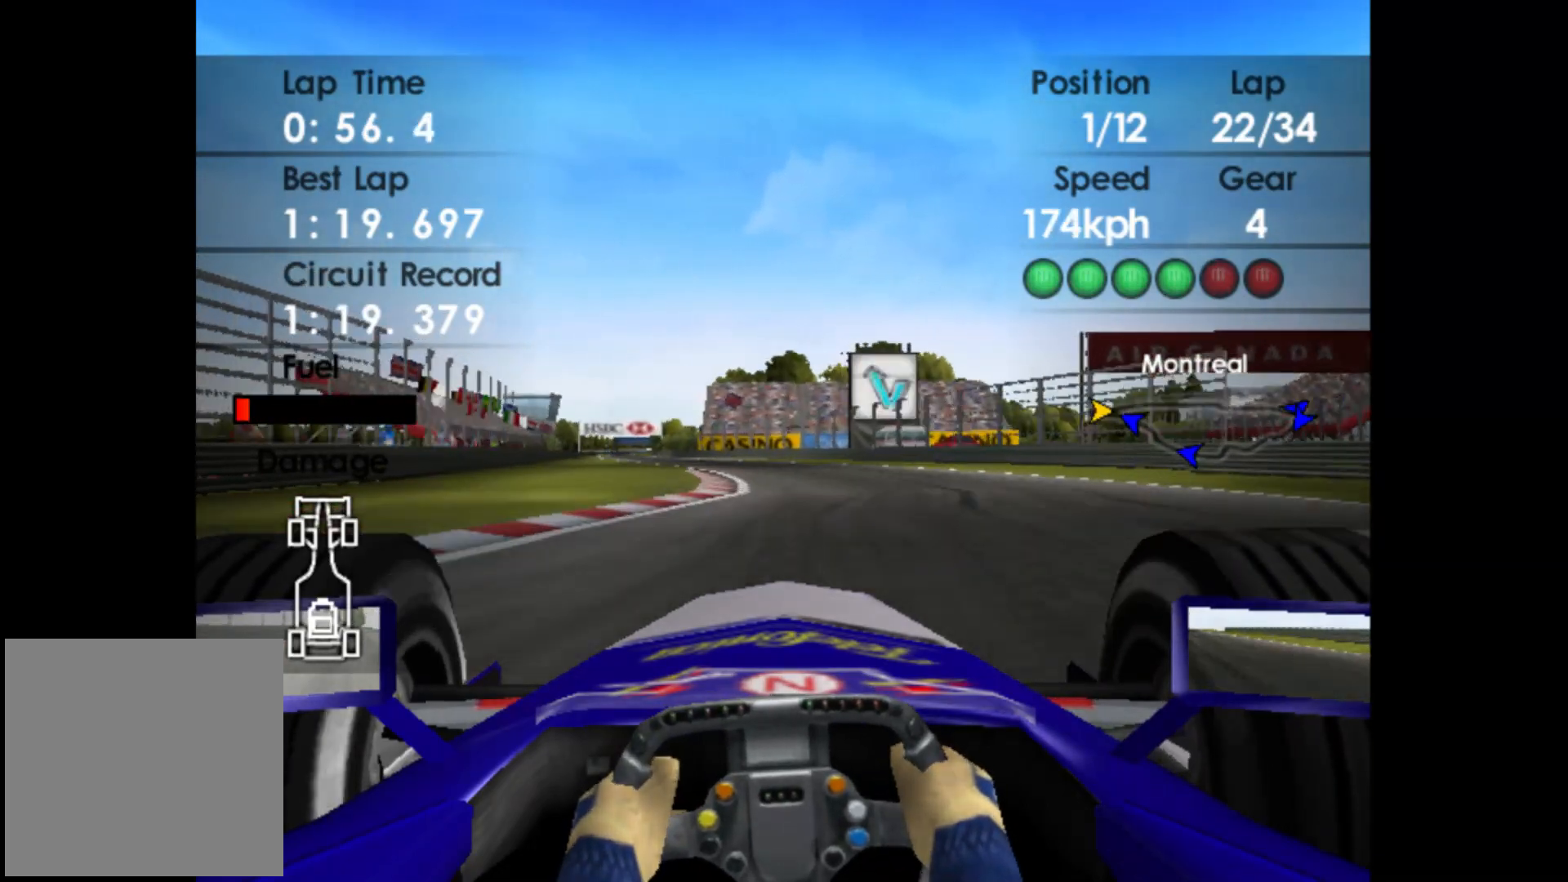
{"buttons": ["R2"], "left_stick": "left", "events": []}
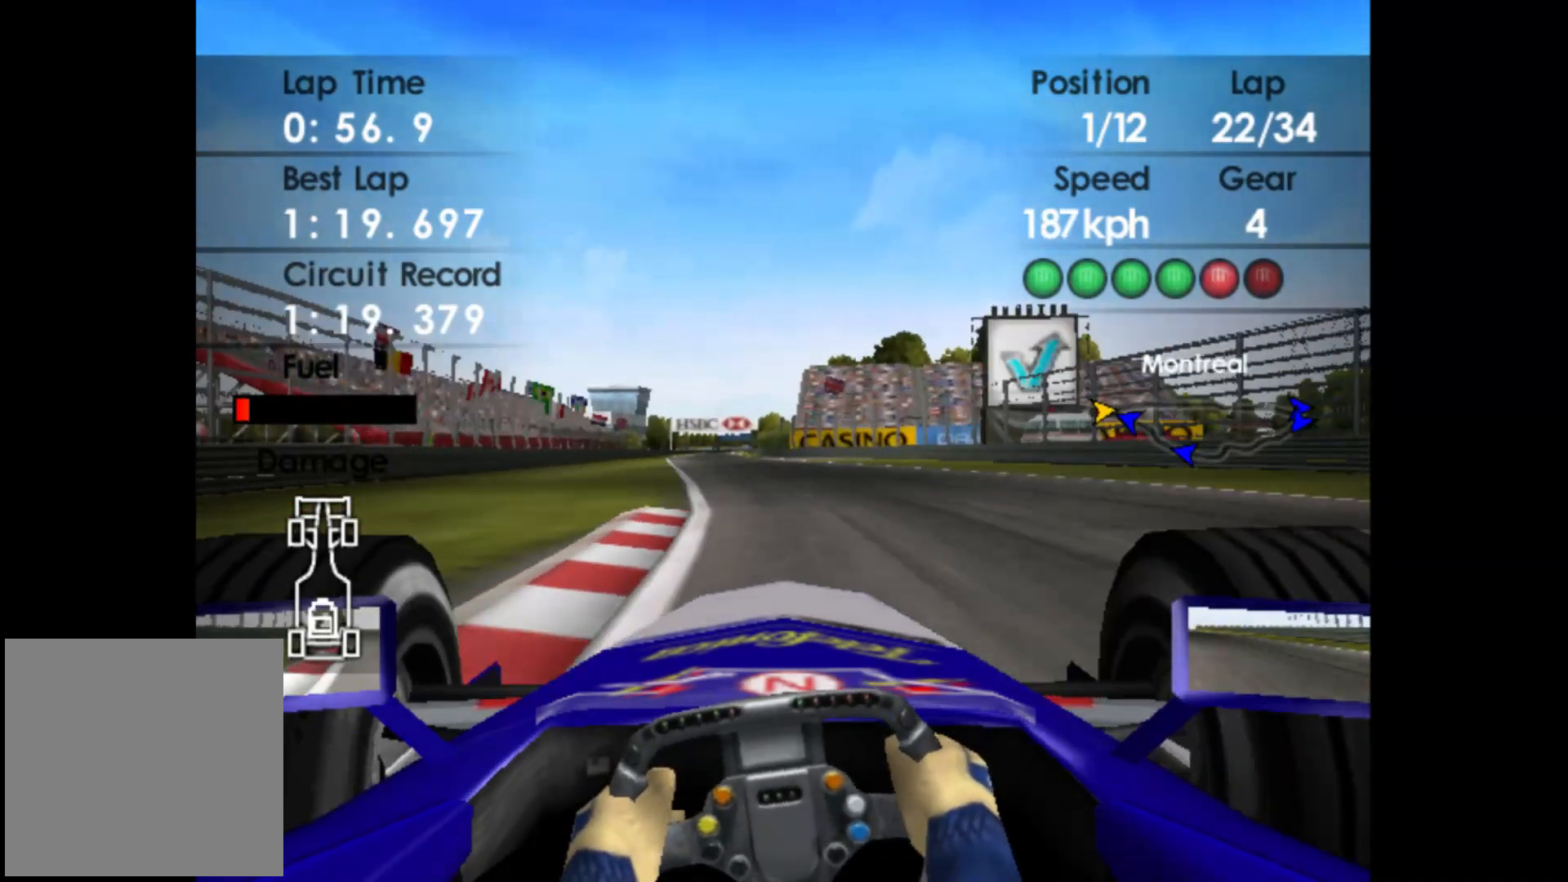
{"buttons": ["A", "R2"], "left_stick": "center", "events": [[367, "left_stick", "center"], [467, "A", "down"]]}
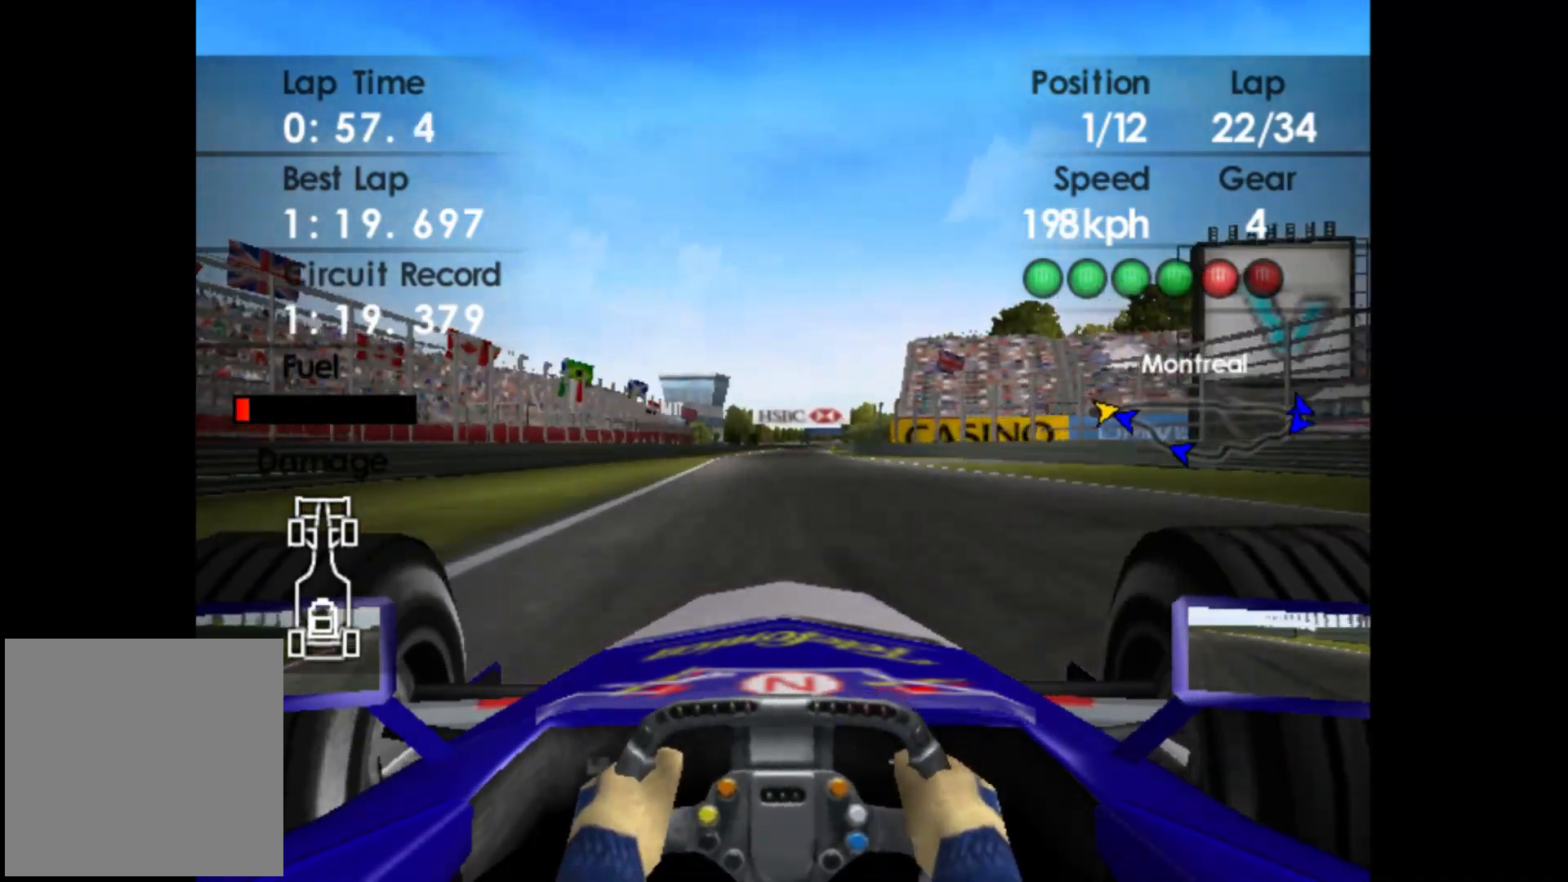
{"buttons": ["R2"], "left_stick": "center", "events": [[100, "A", "up"]]}
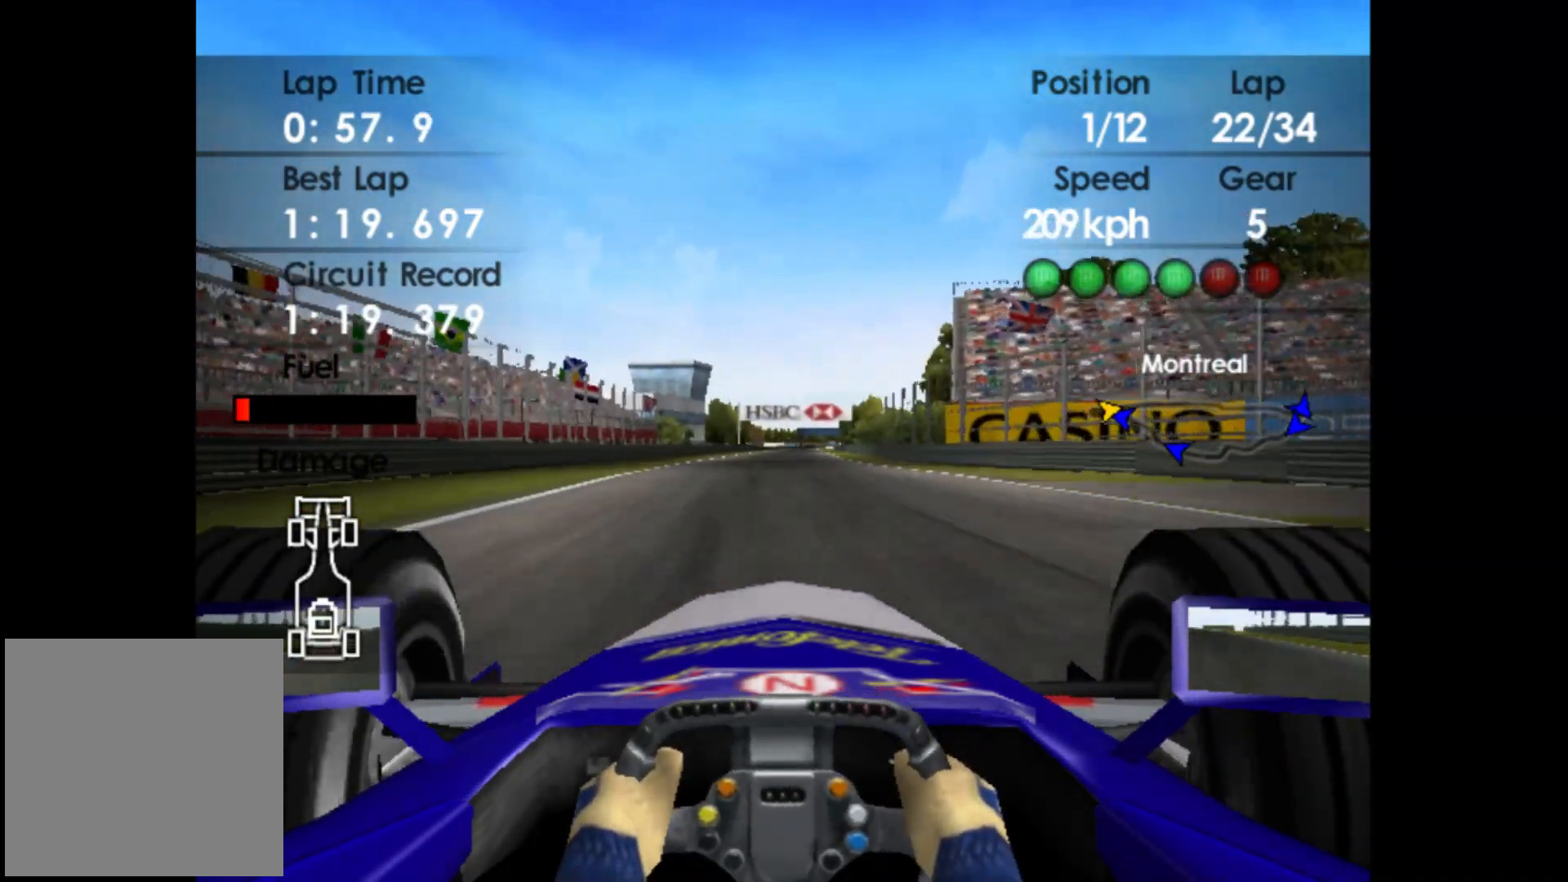
{"buttons": ["R2"], "left_stick": "center", "events": []}
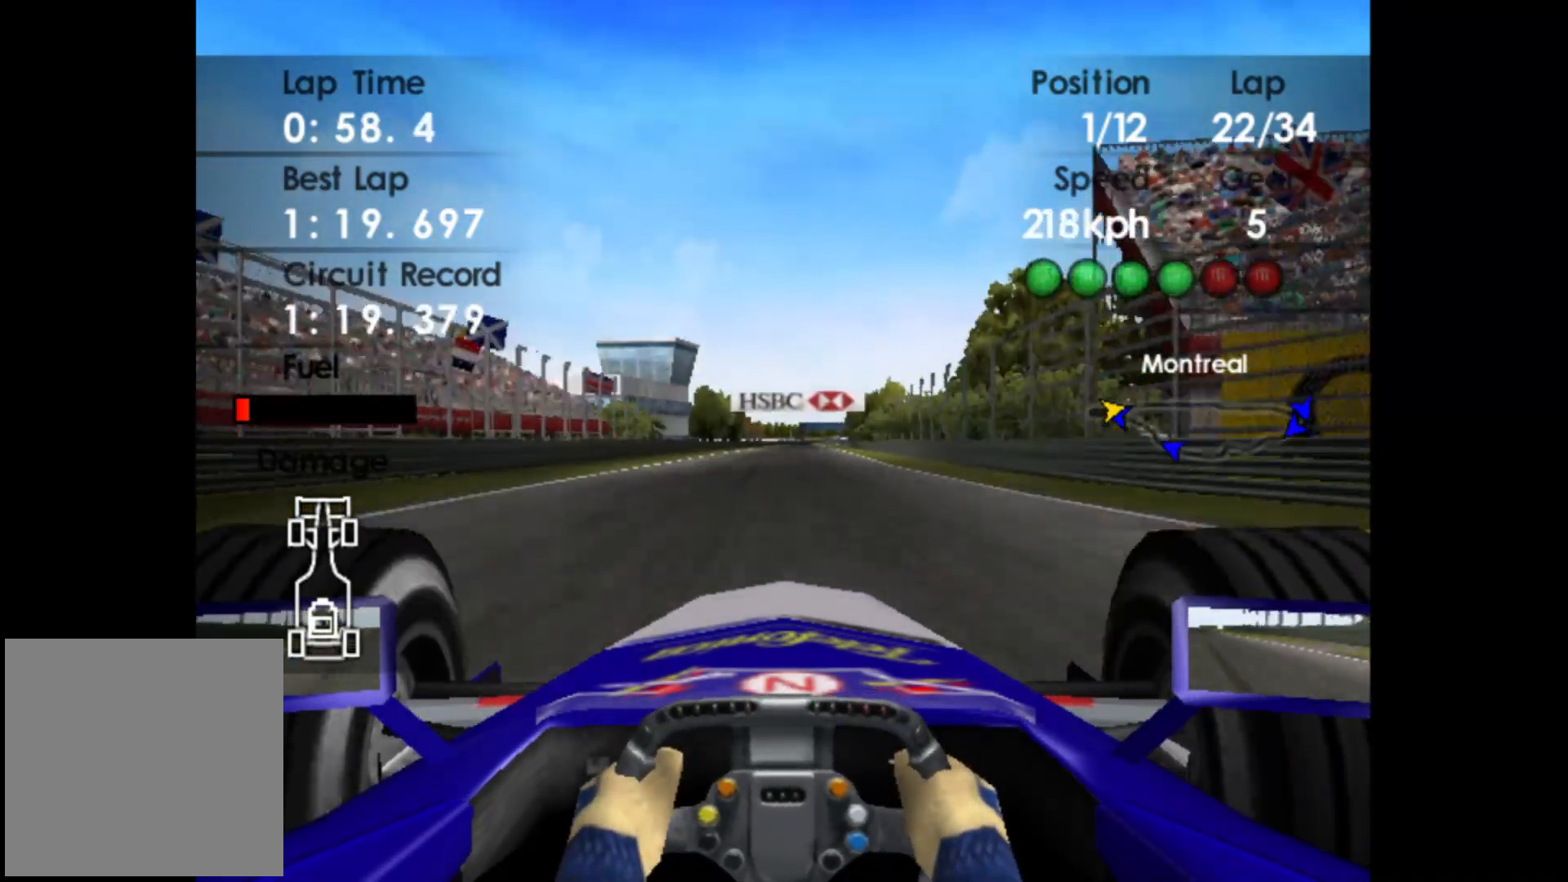
{"buttons": ["R2"], "left_stick": "center", "events": []}
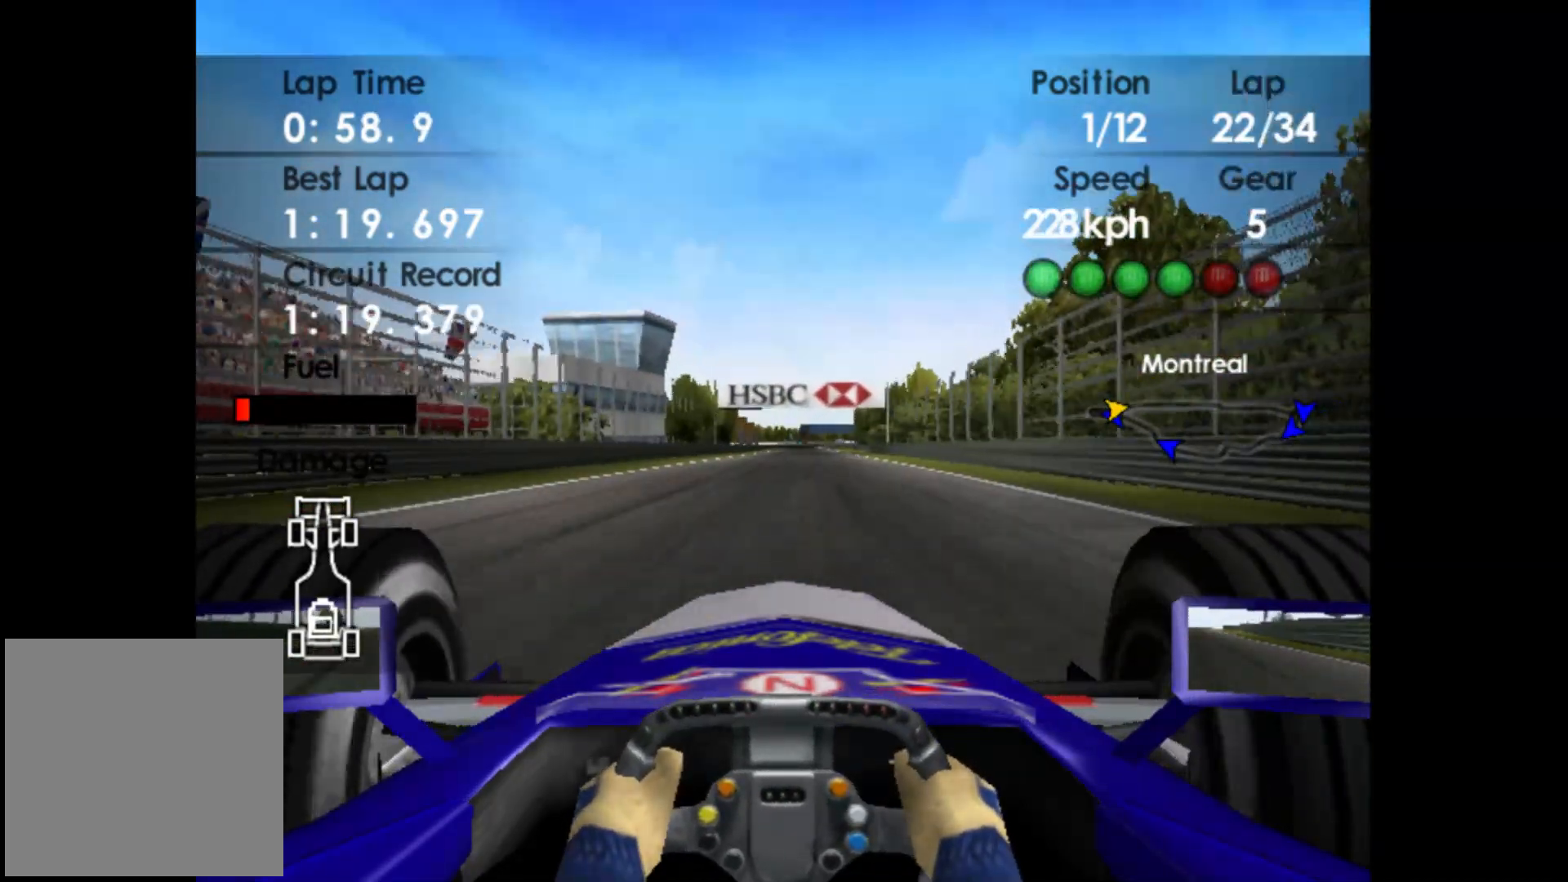
{"buttons": ["R2"], "left_stick": "center", "events": []}
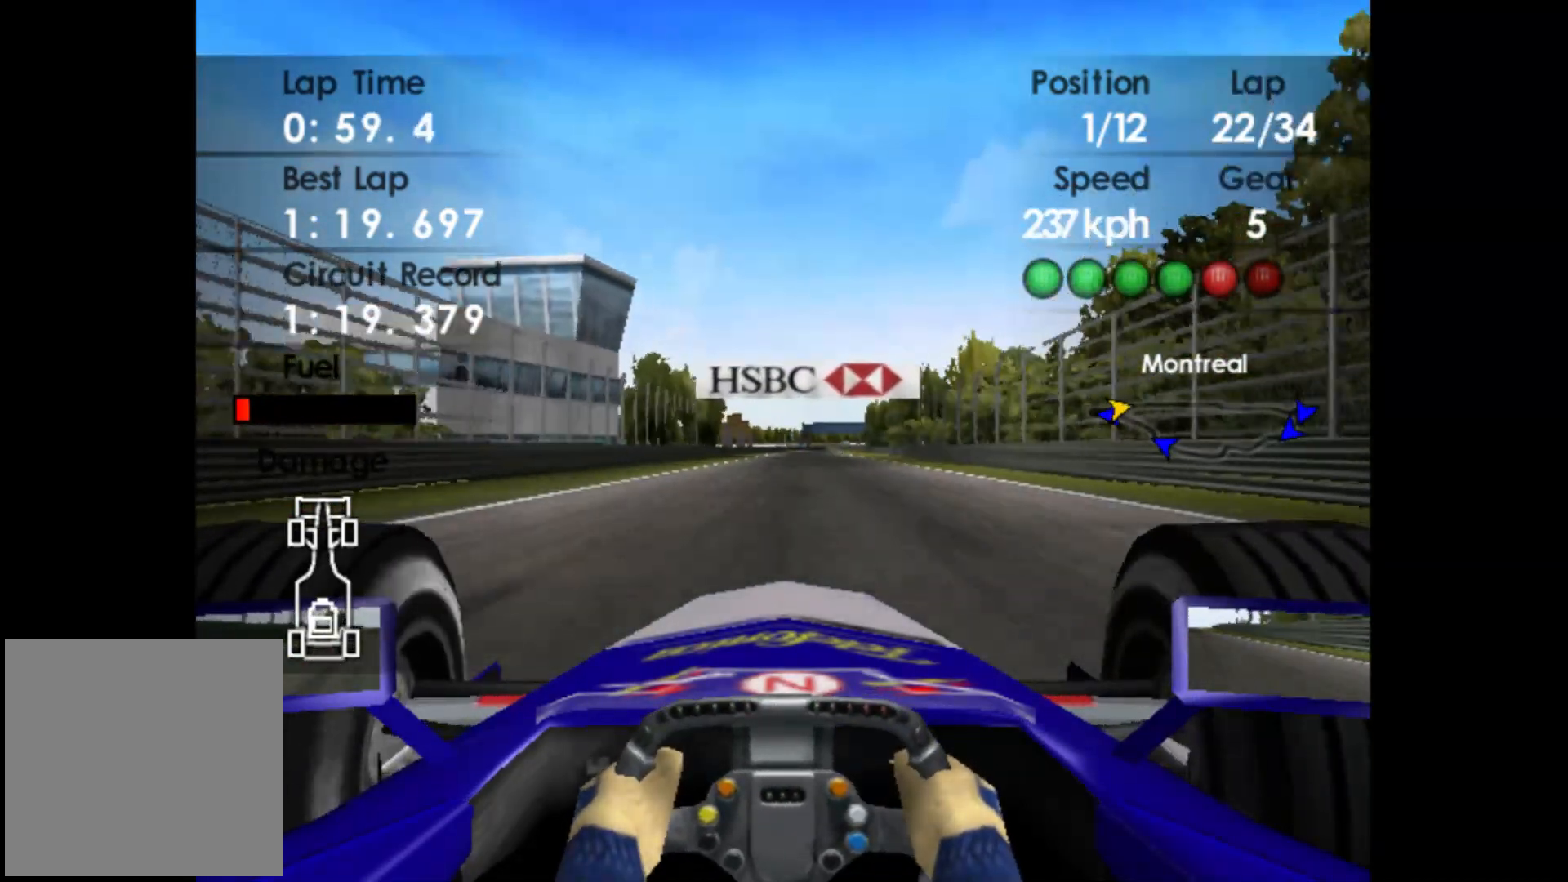
{"buttons": ["R2"], "left_stick": "center", "events": []}
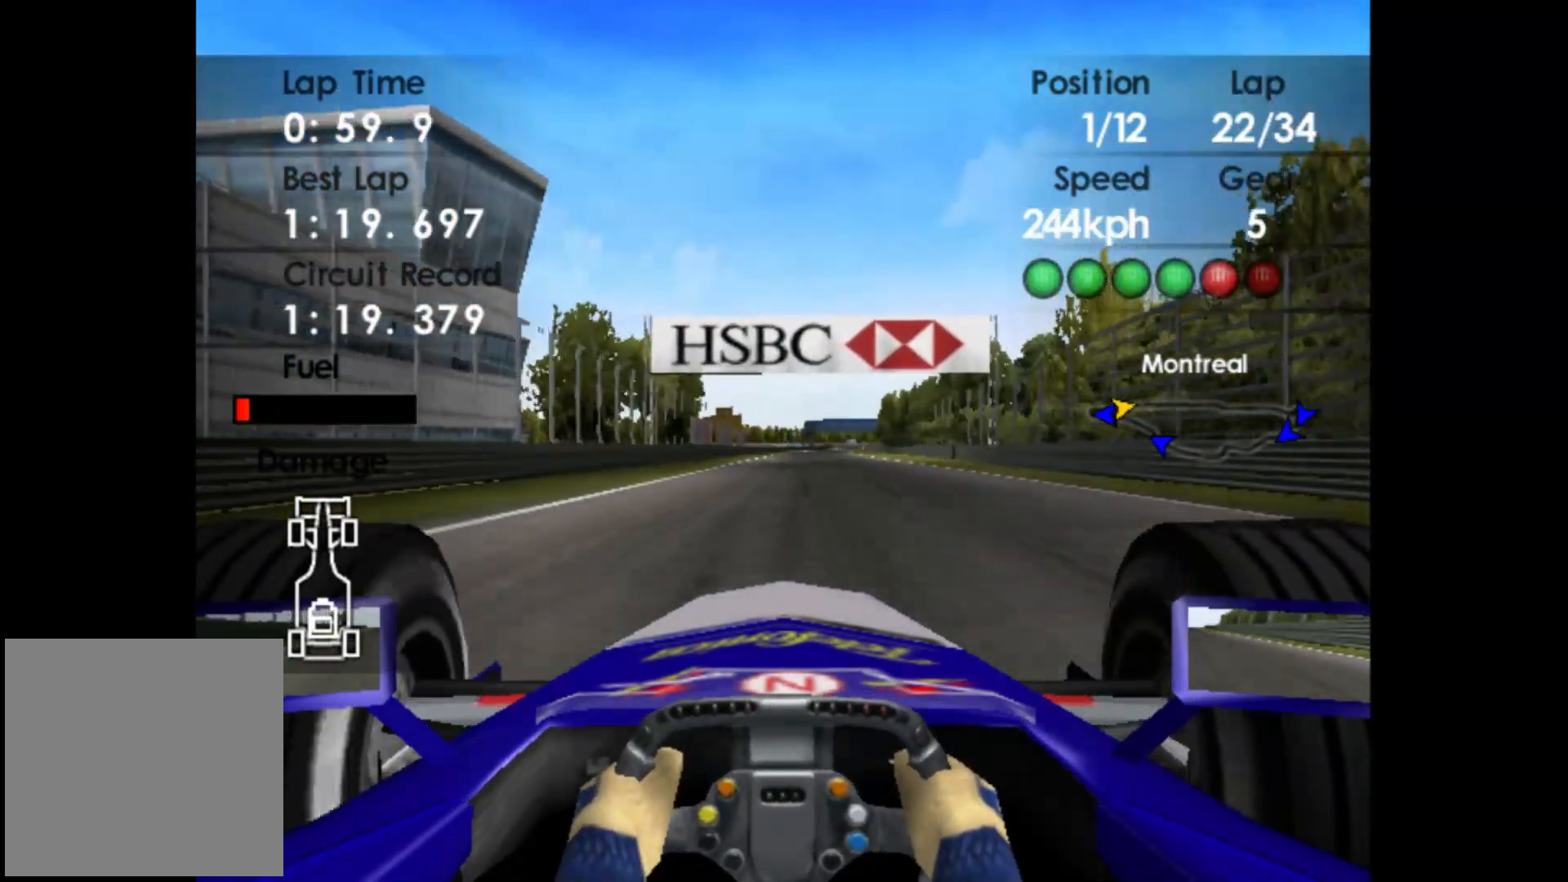
{"buttons": ["R2"], "left_stick": "right", "events": [[300, "left_stick", "right"]]}
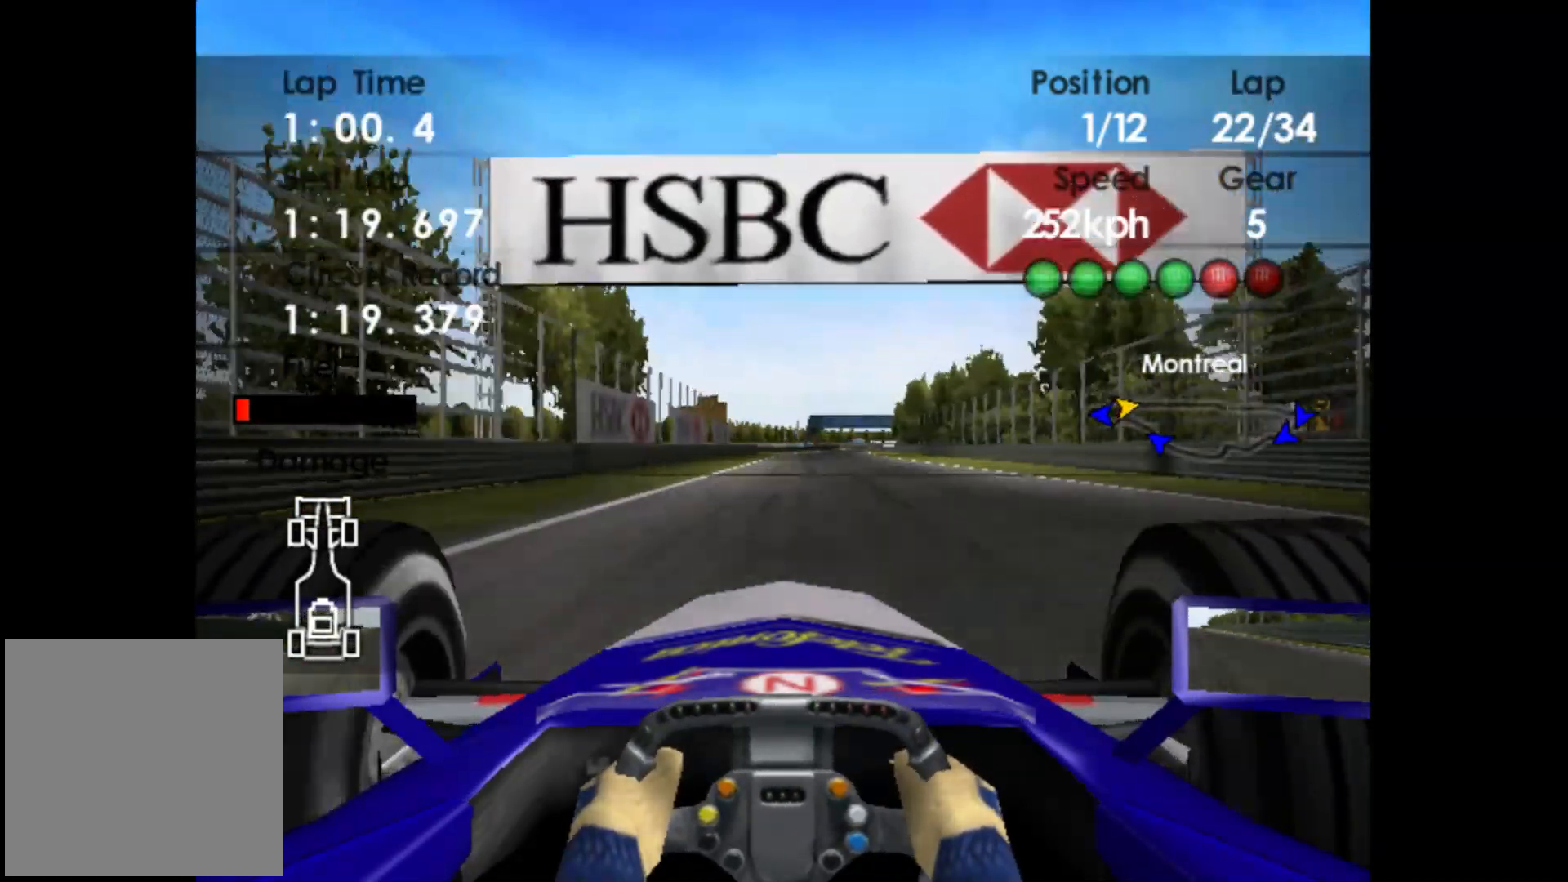
{"buttons": ["R2"], "left_stick": "right", "events": [[17, "A", "down"], [100, "A", "up"]]}
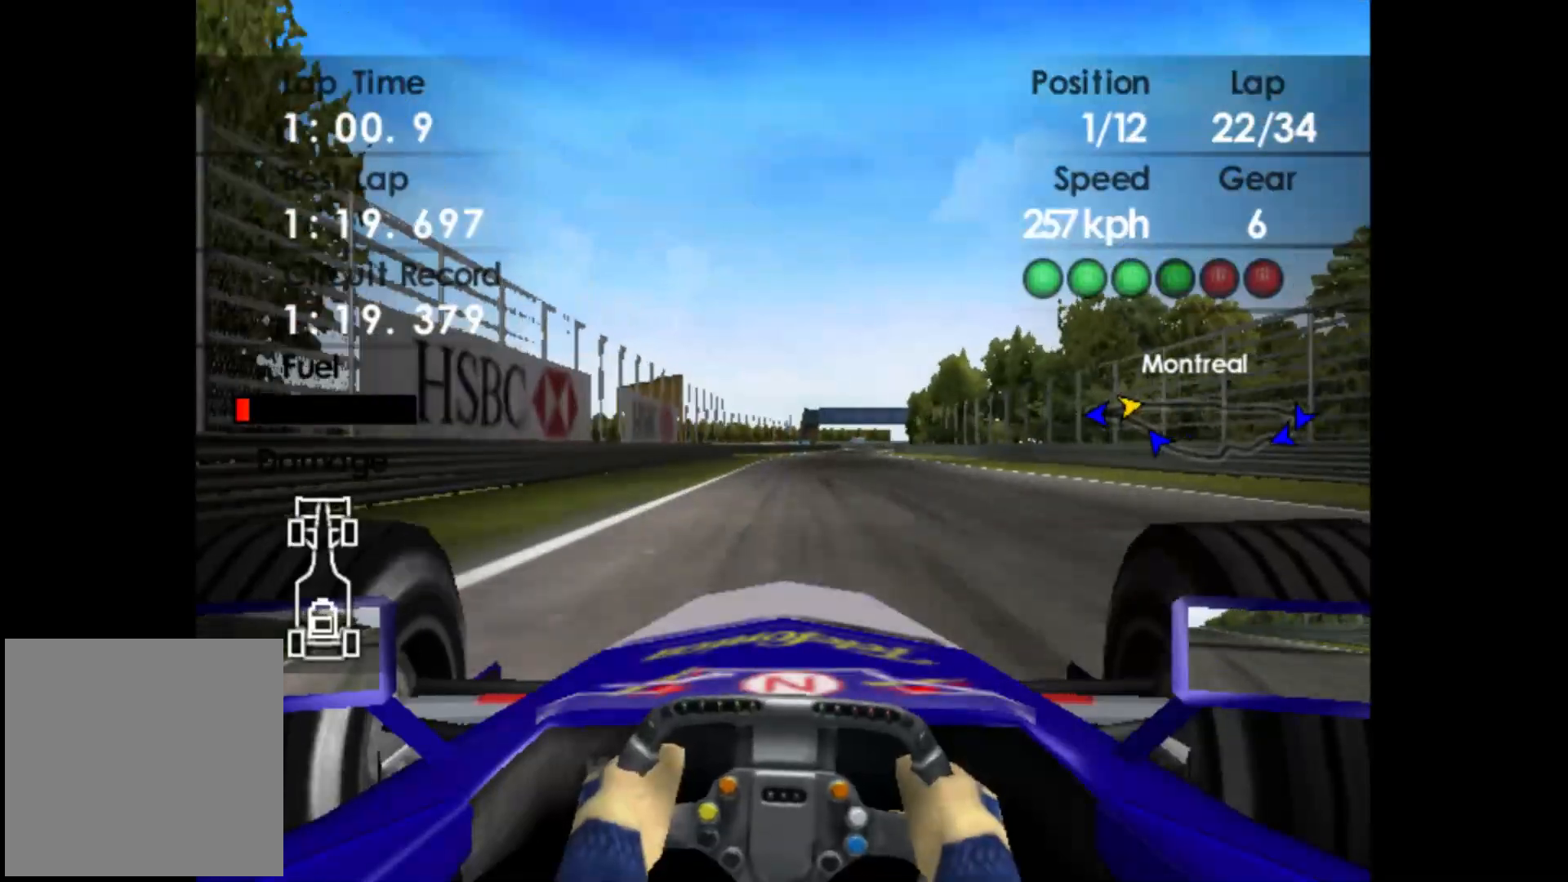
{"buttons": ["R2"], "left_stick": "right", "events": []}
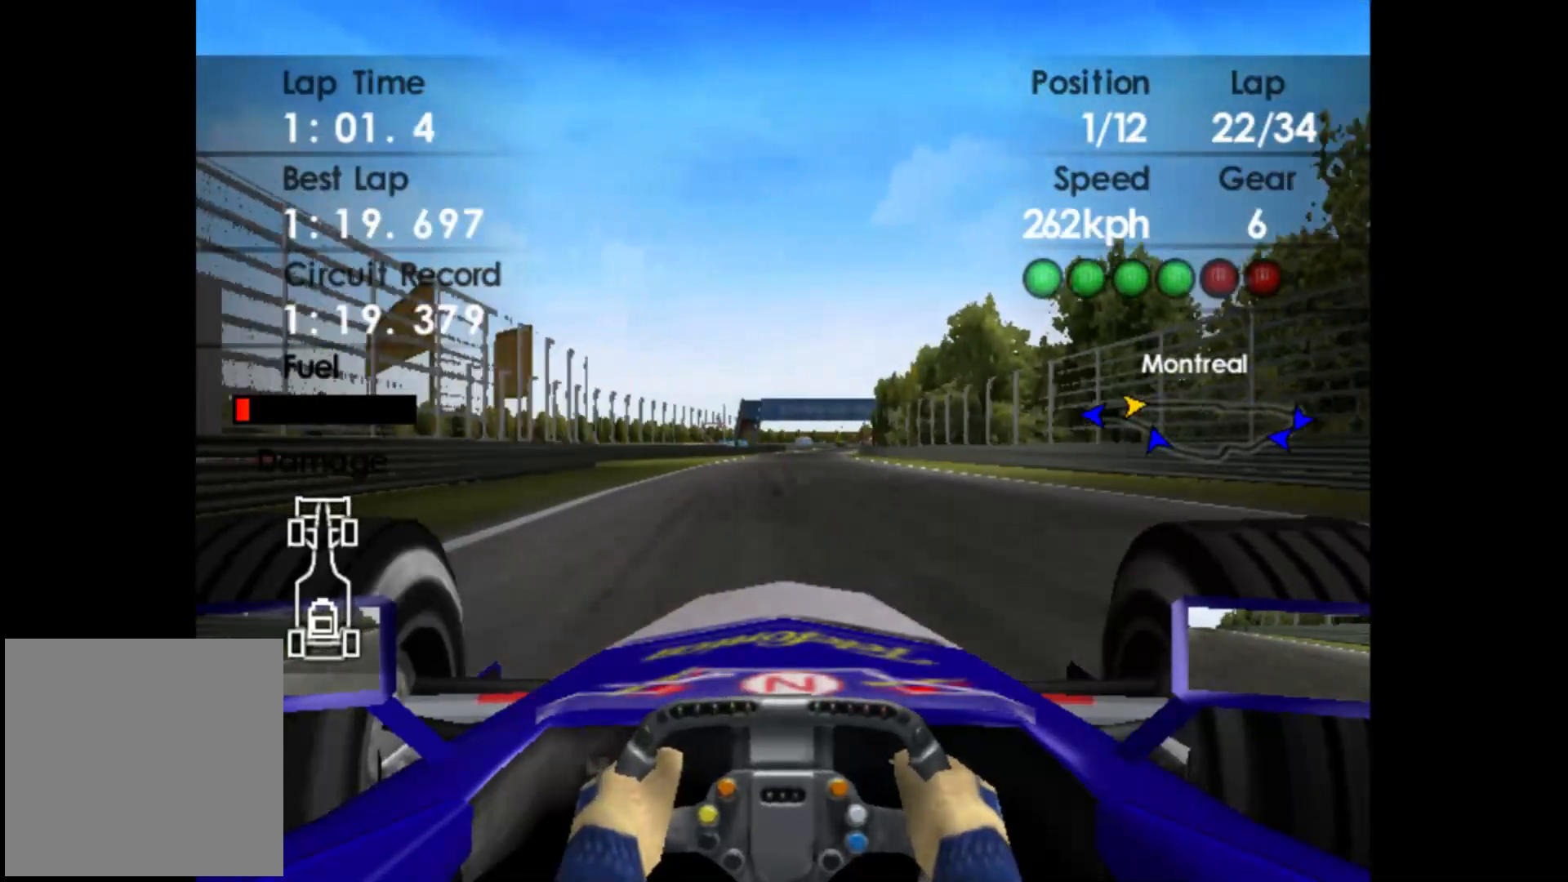
{"buttons": ["R2"], "left_stick": "right", "events": []}
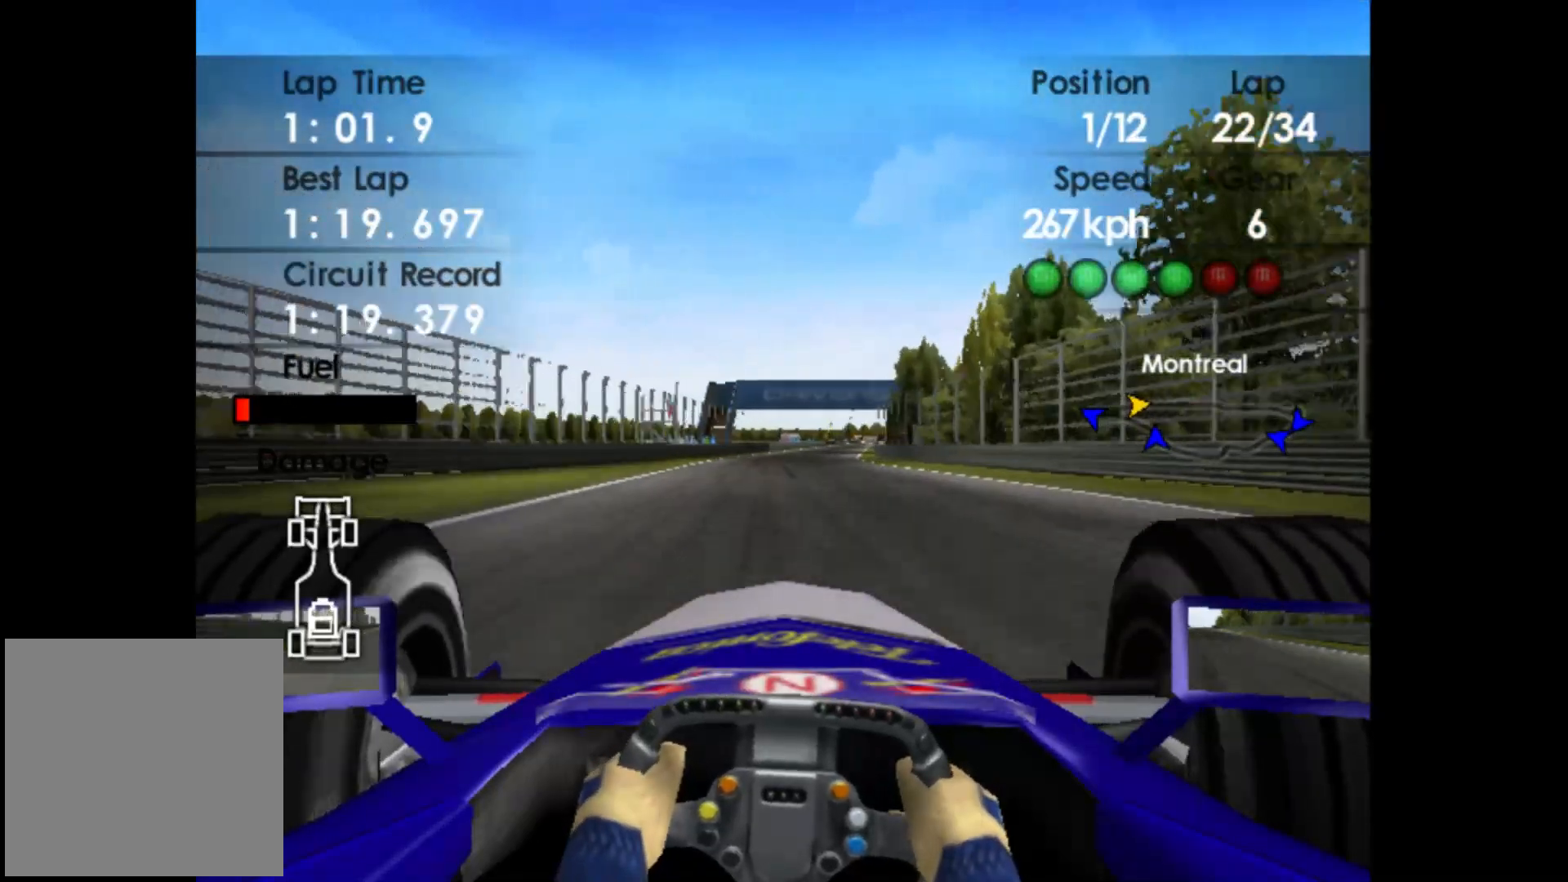
{"buttons": ["R2"], "left_stick": "right", "events": []}
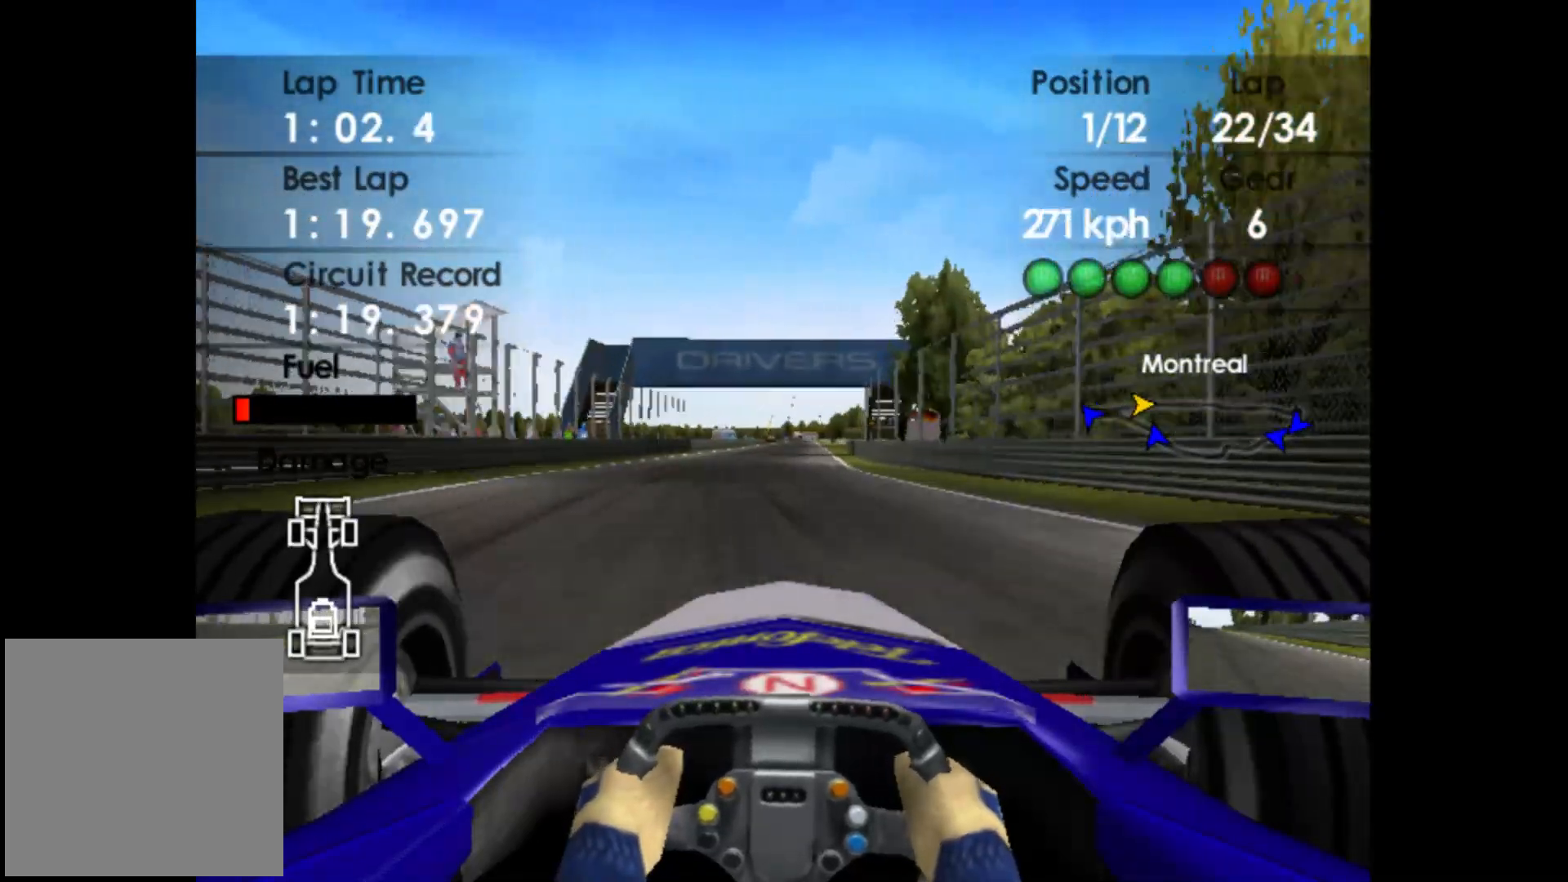
{"buttons": ["R2"], "left_stick": "center", "events": [[467, "left_stick", "center"]]}
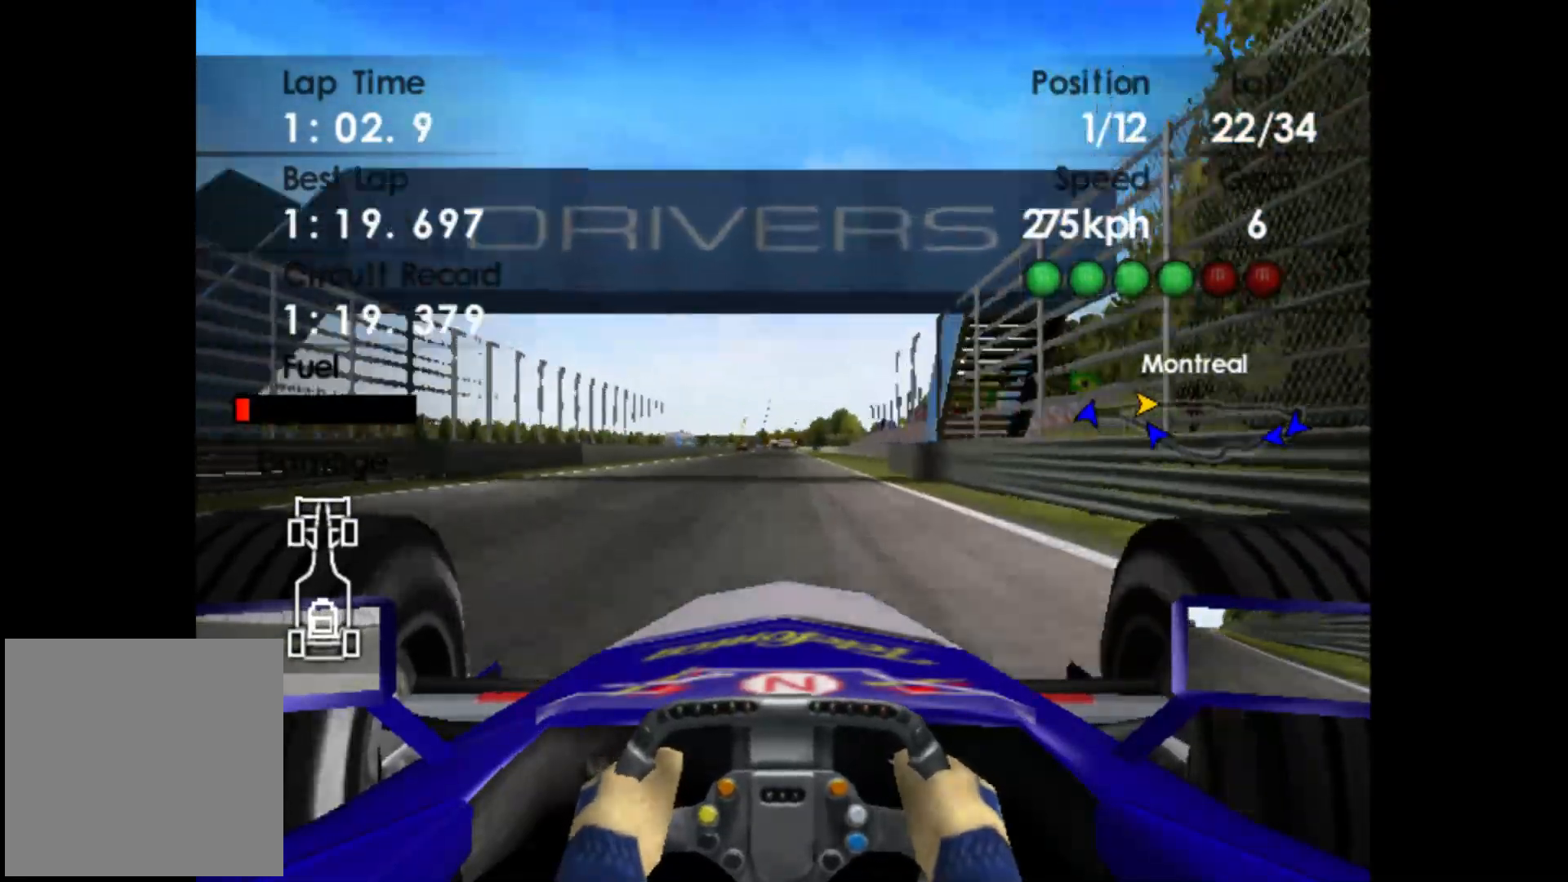
{"buttons": ["R2"], "left_stick": "center", "events": []}
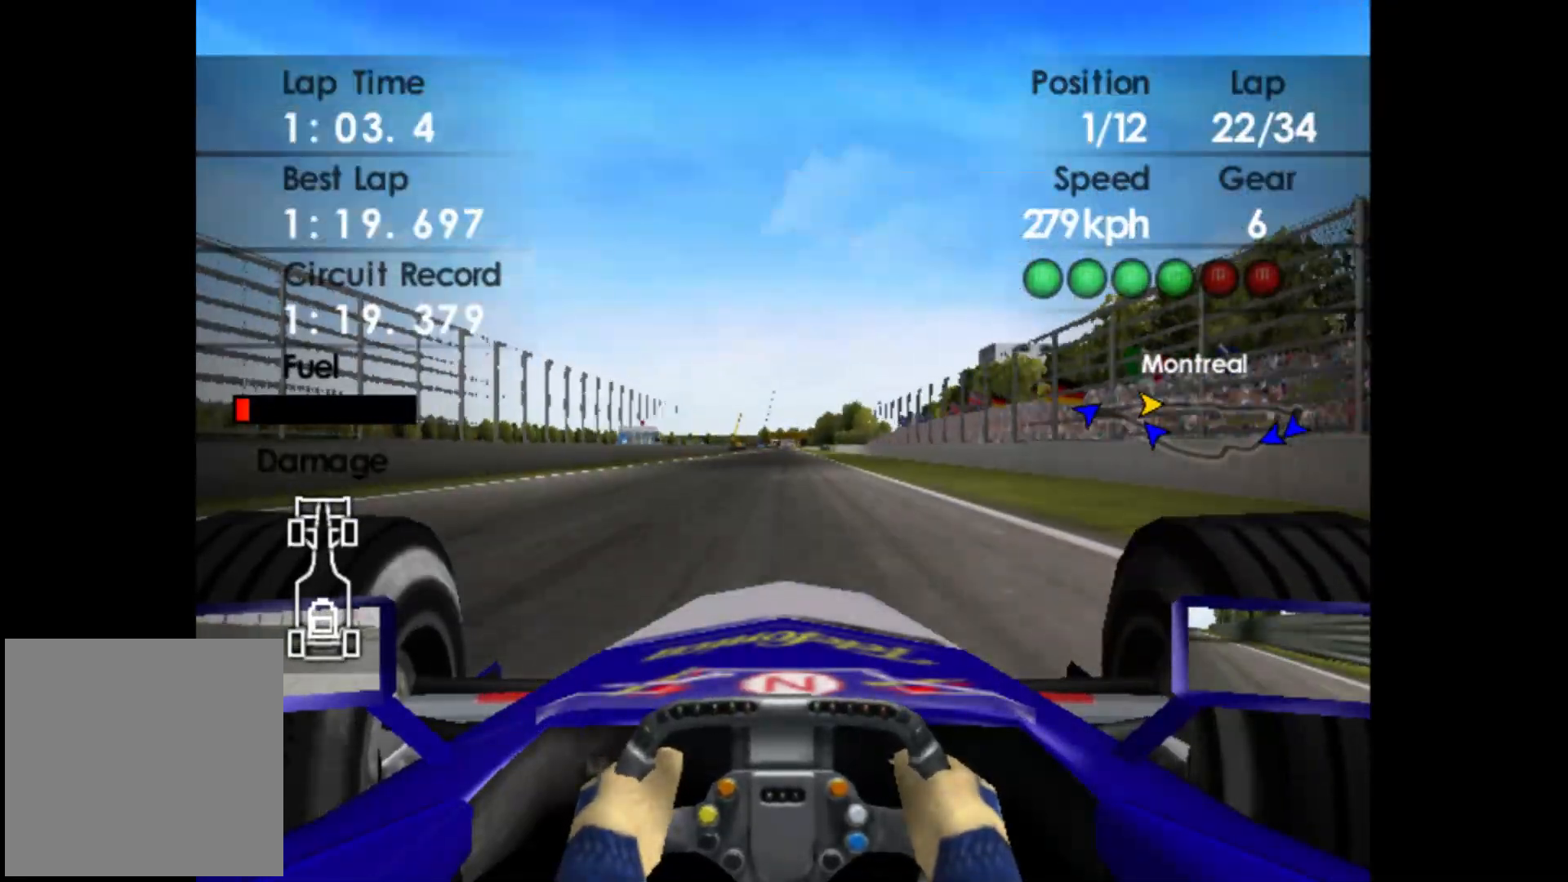
{"buttons": ["R2"], "left_stick": "left", "events": [[433, "left_stick", "left"]]}
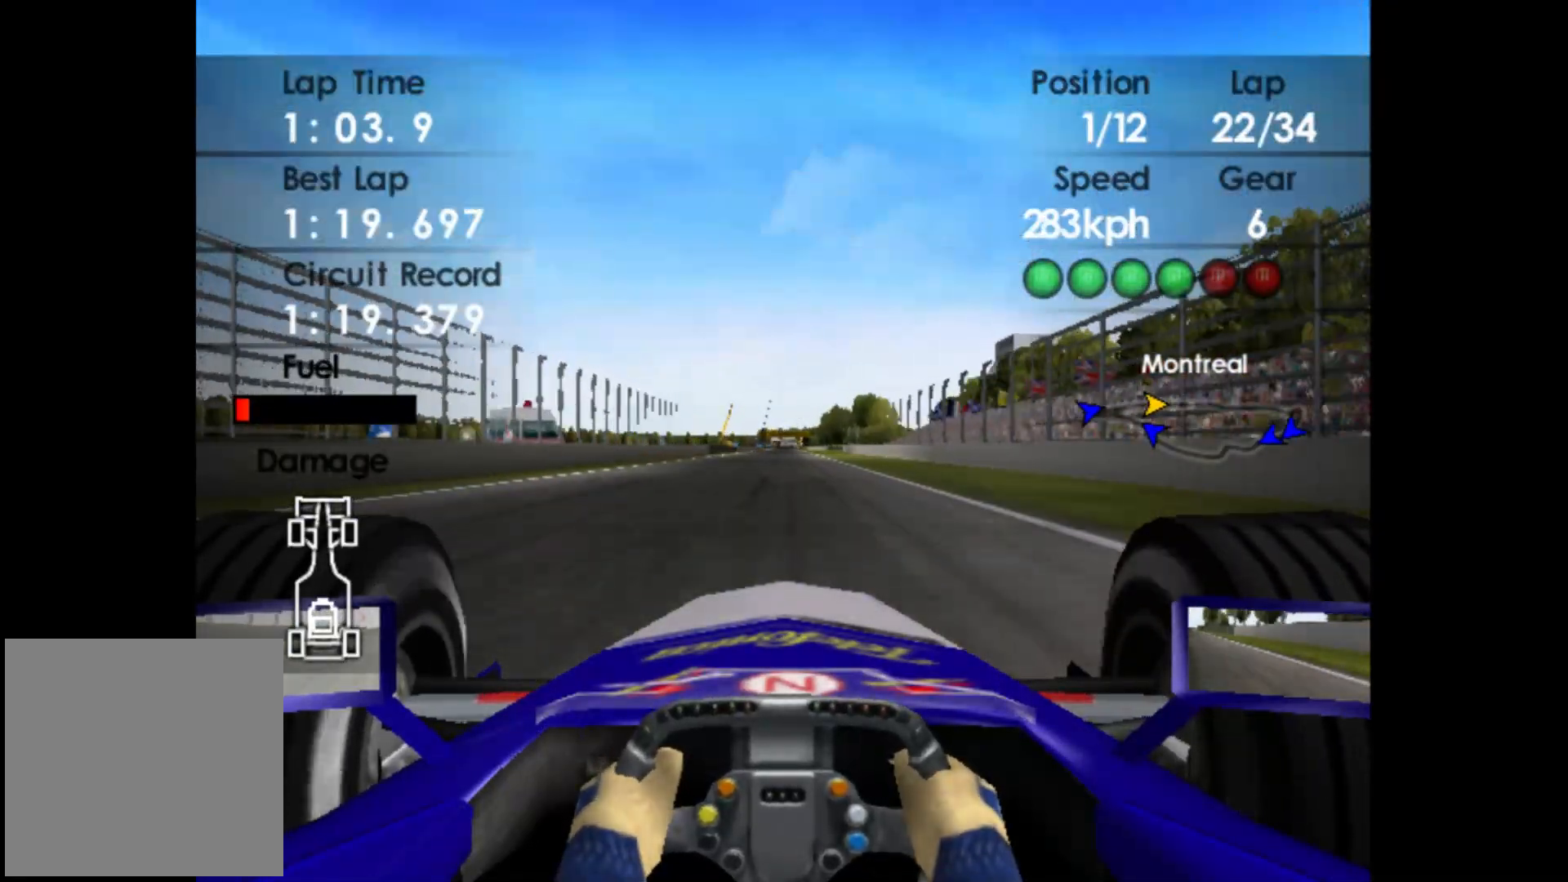
{"buttons": ["R2"], "left_stick": "center", "events": [[167, "left_stick", "center"]]}
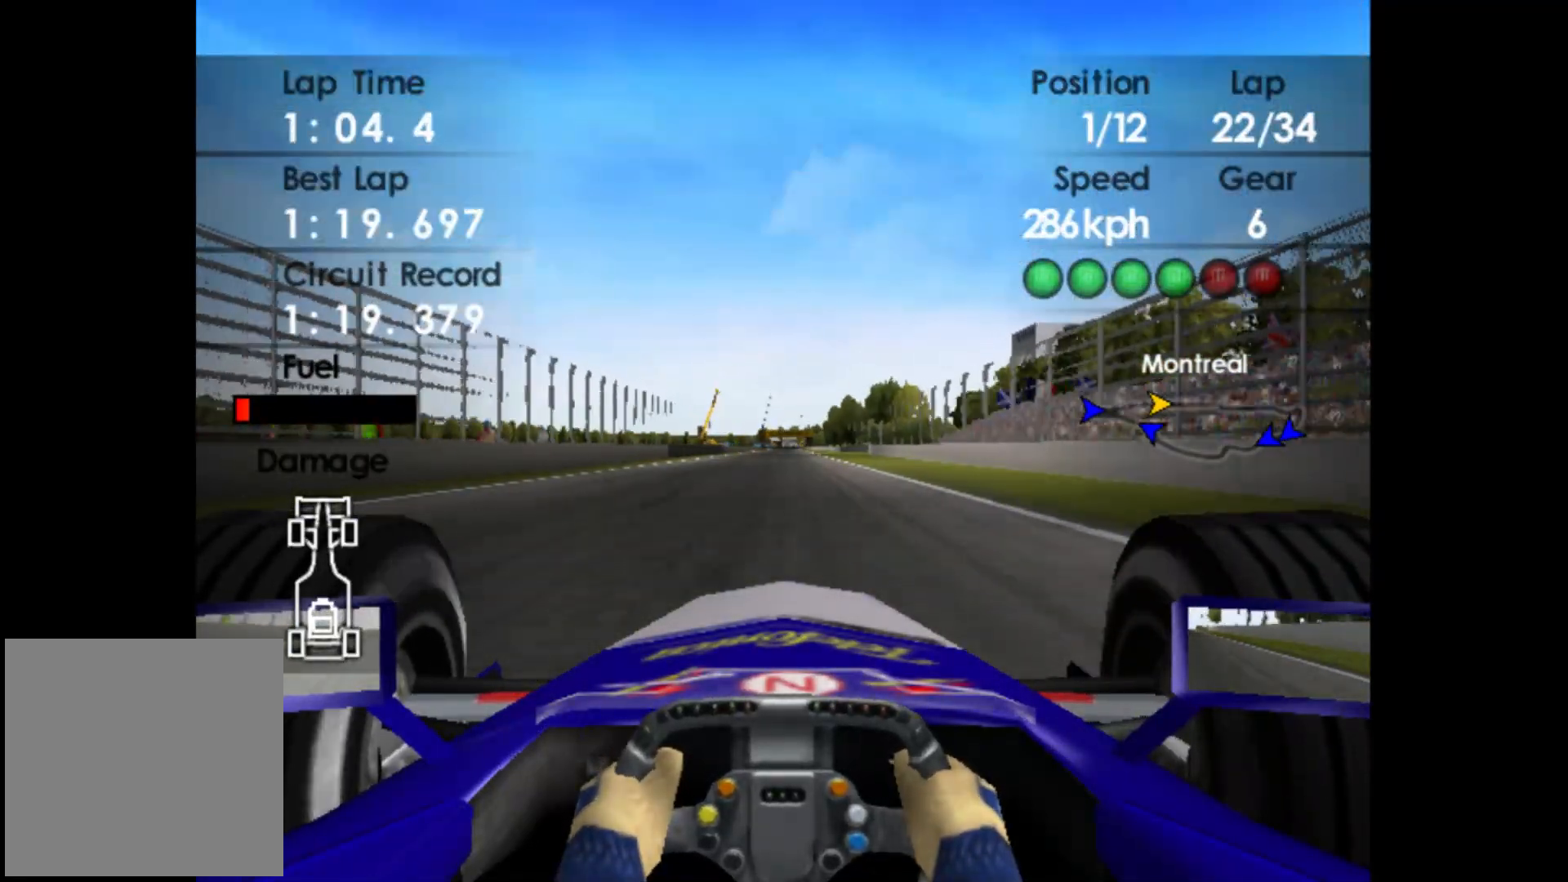
{"buttons": ["R2"], "left_stick": "center", "events": [[33, "left_stick", "left"], [300, "left_stick", "center"]]}
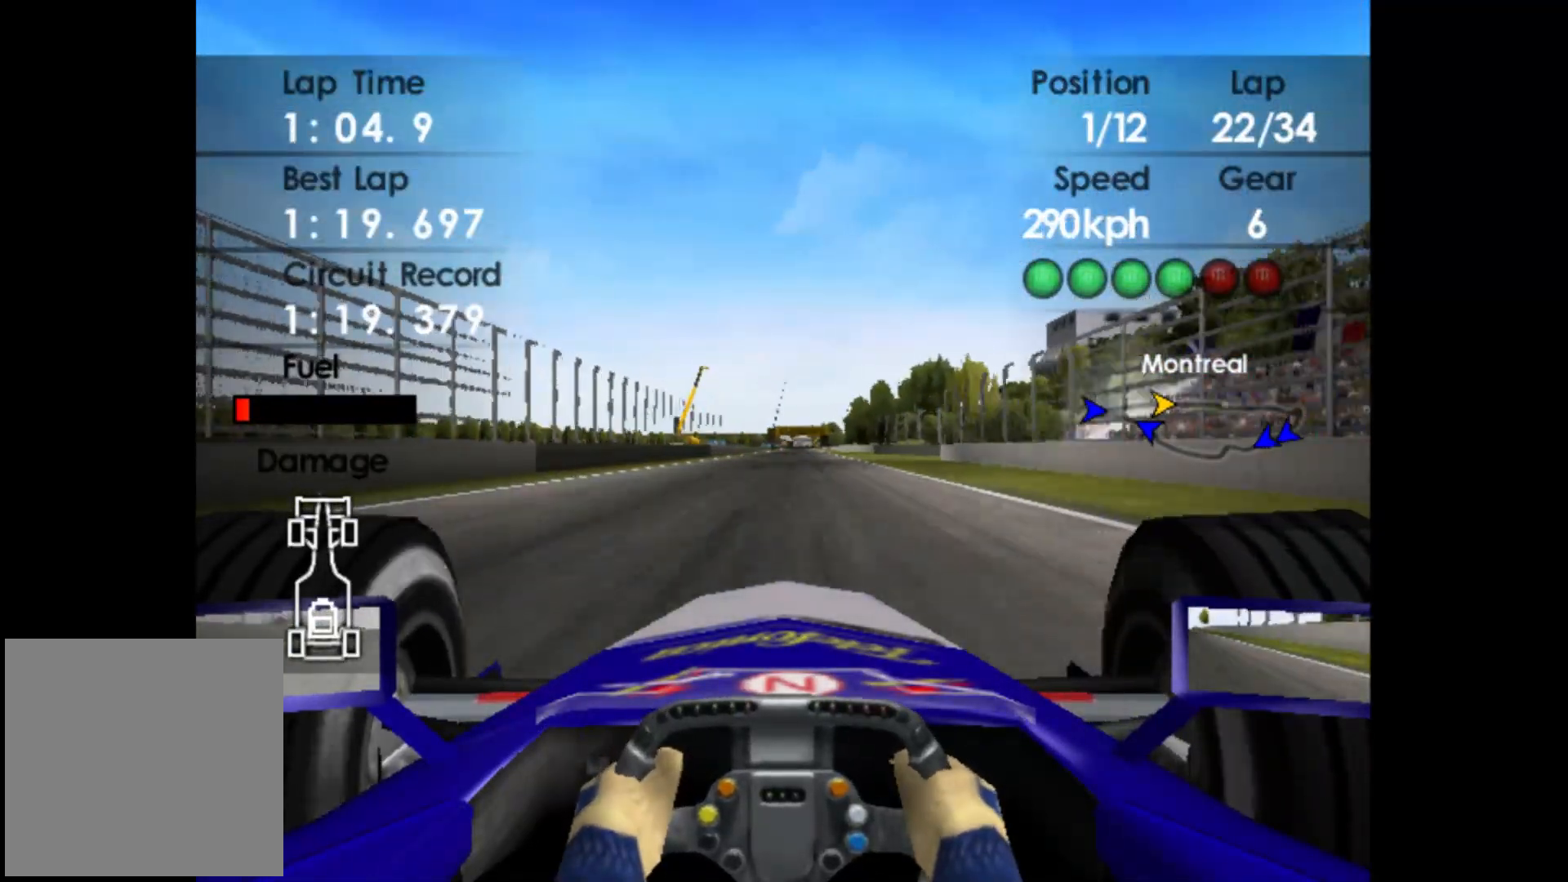
{"buttons": ["R2"], "left_stick": "center", "events": []}
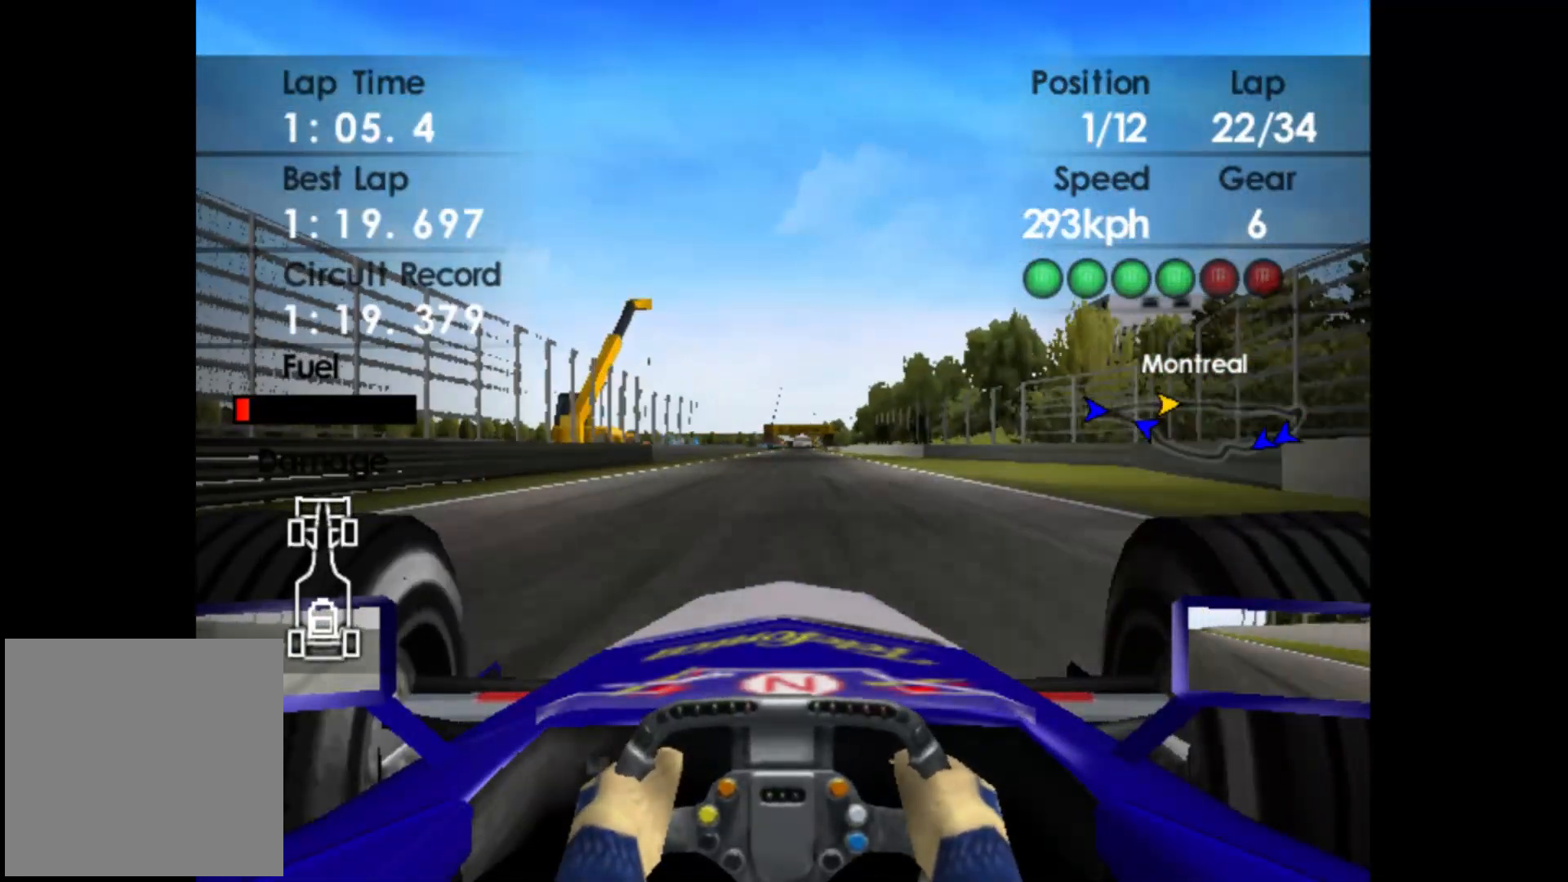
{"buttons": ["R2"], "left_stick": "center", "events": []}
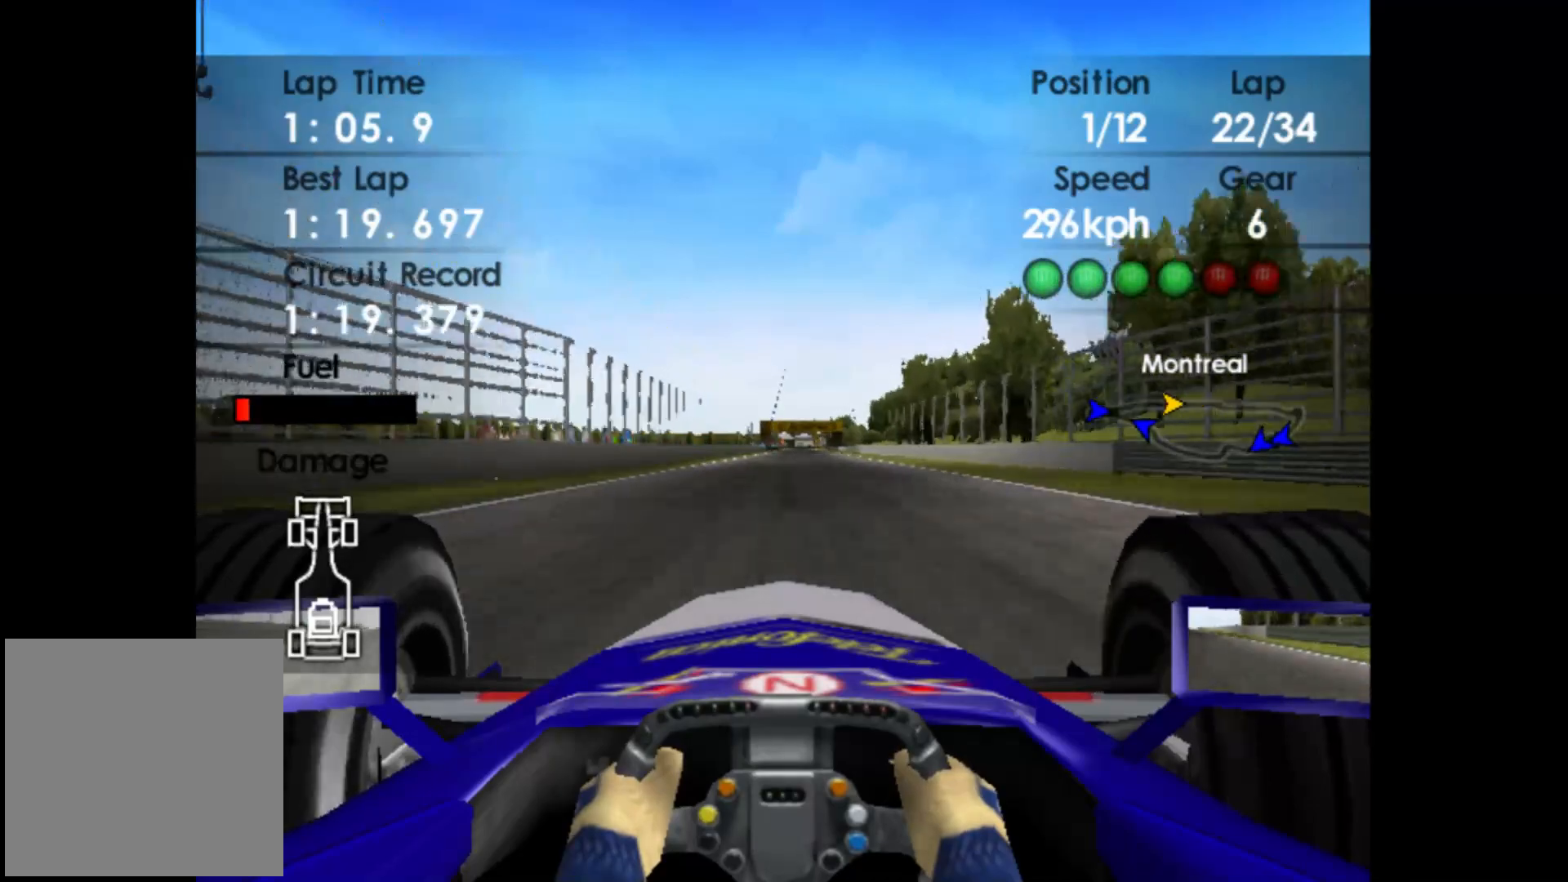
{"buttons": ["R2"], "left_stick": "center", "events": []}
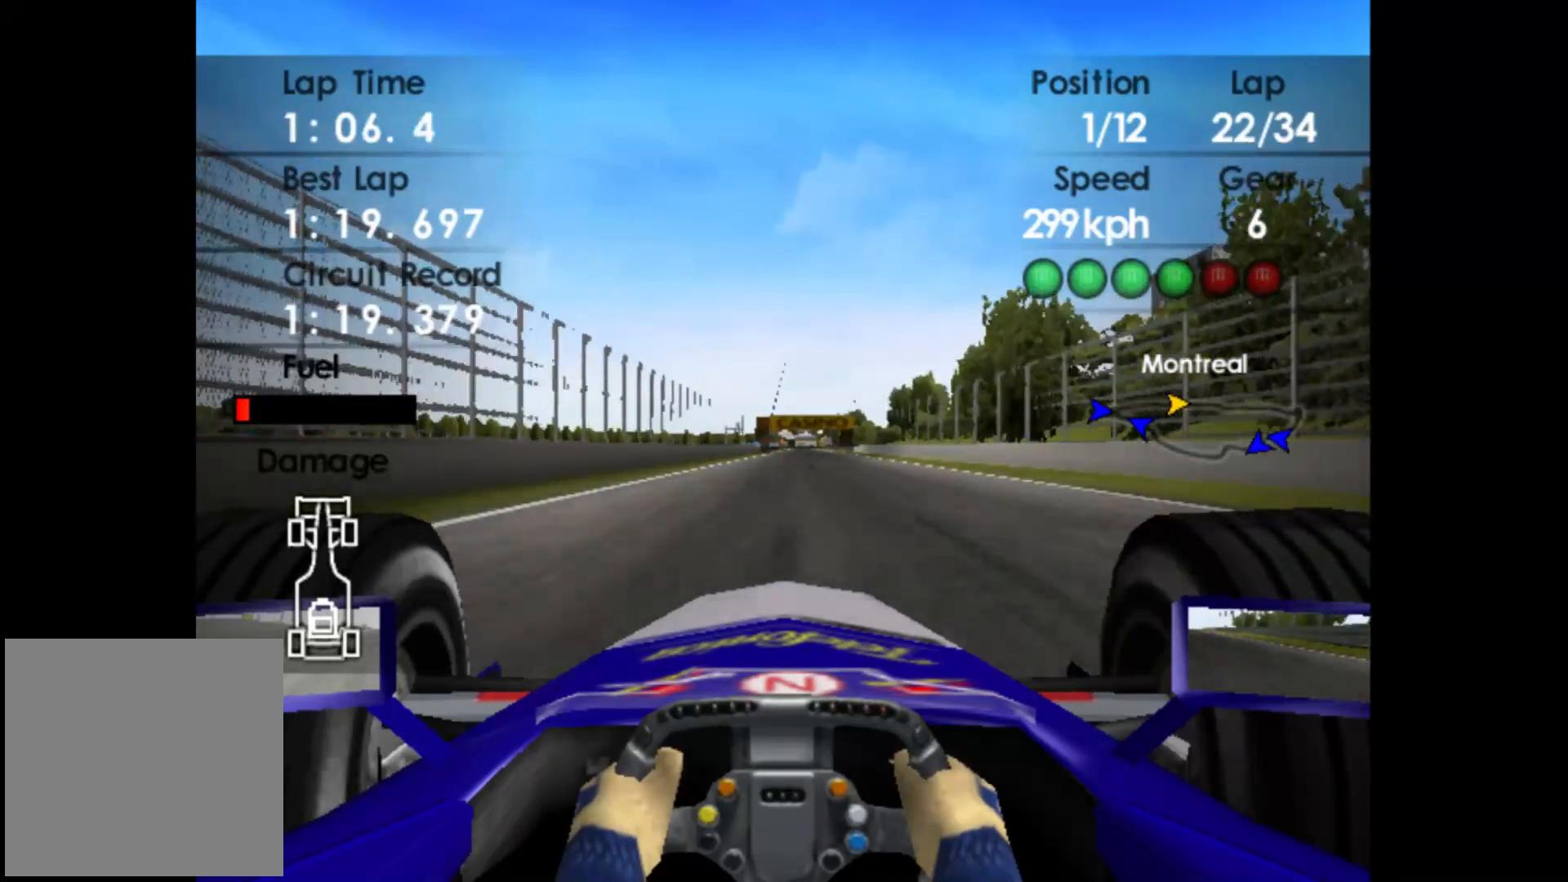
{"buttons": ["R2"], "left_stick": "right", "events": [[350, "left_stick", "right"]]}
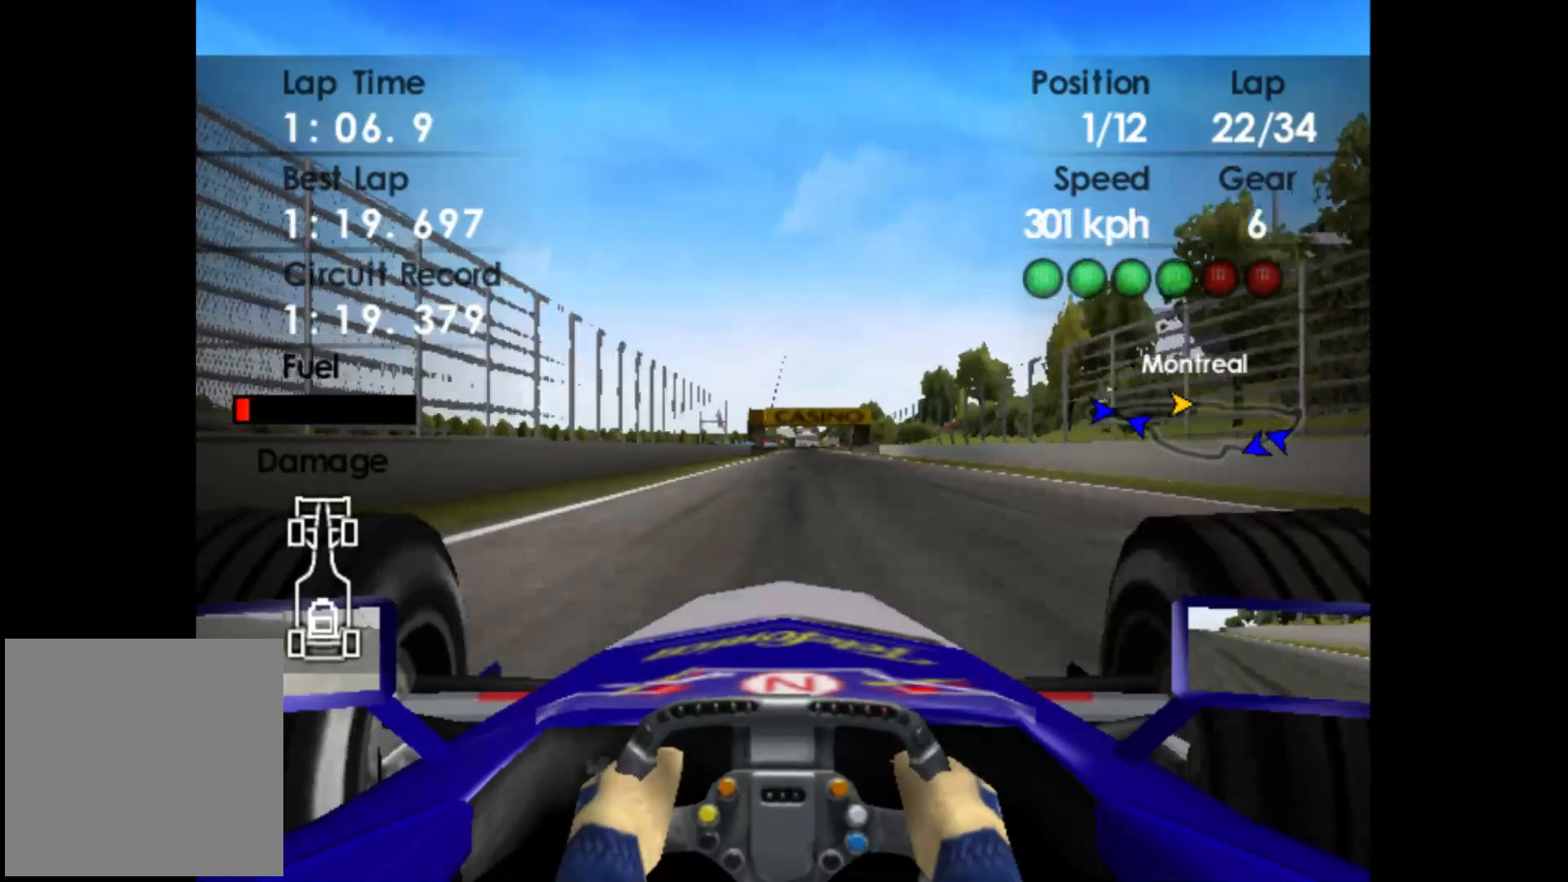
{"buttons": ["R2"], "left_stick": "center", "events": [[33, "left_stick", "center"], [367, "left_stick", "right"], [467, "left_stick", "center"]]}
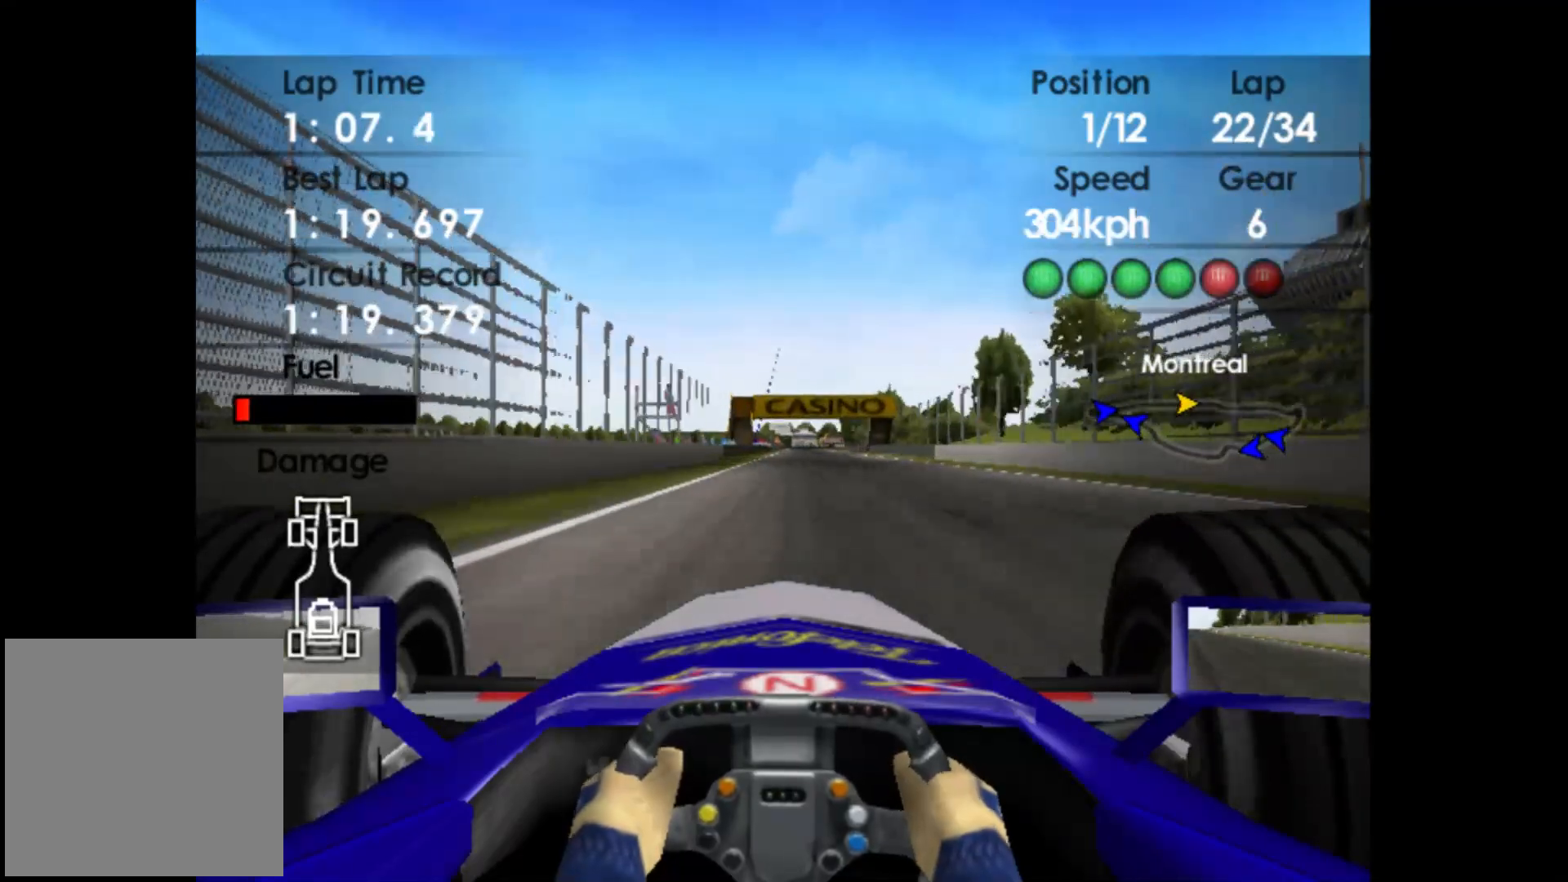
{"buttons": ["R2"], "left_stick": "center", "events": [[367, "left_stick", "right"], [500, "left_stick", "center"]]}
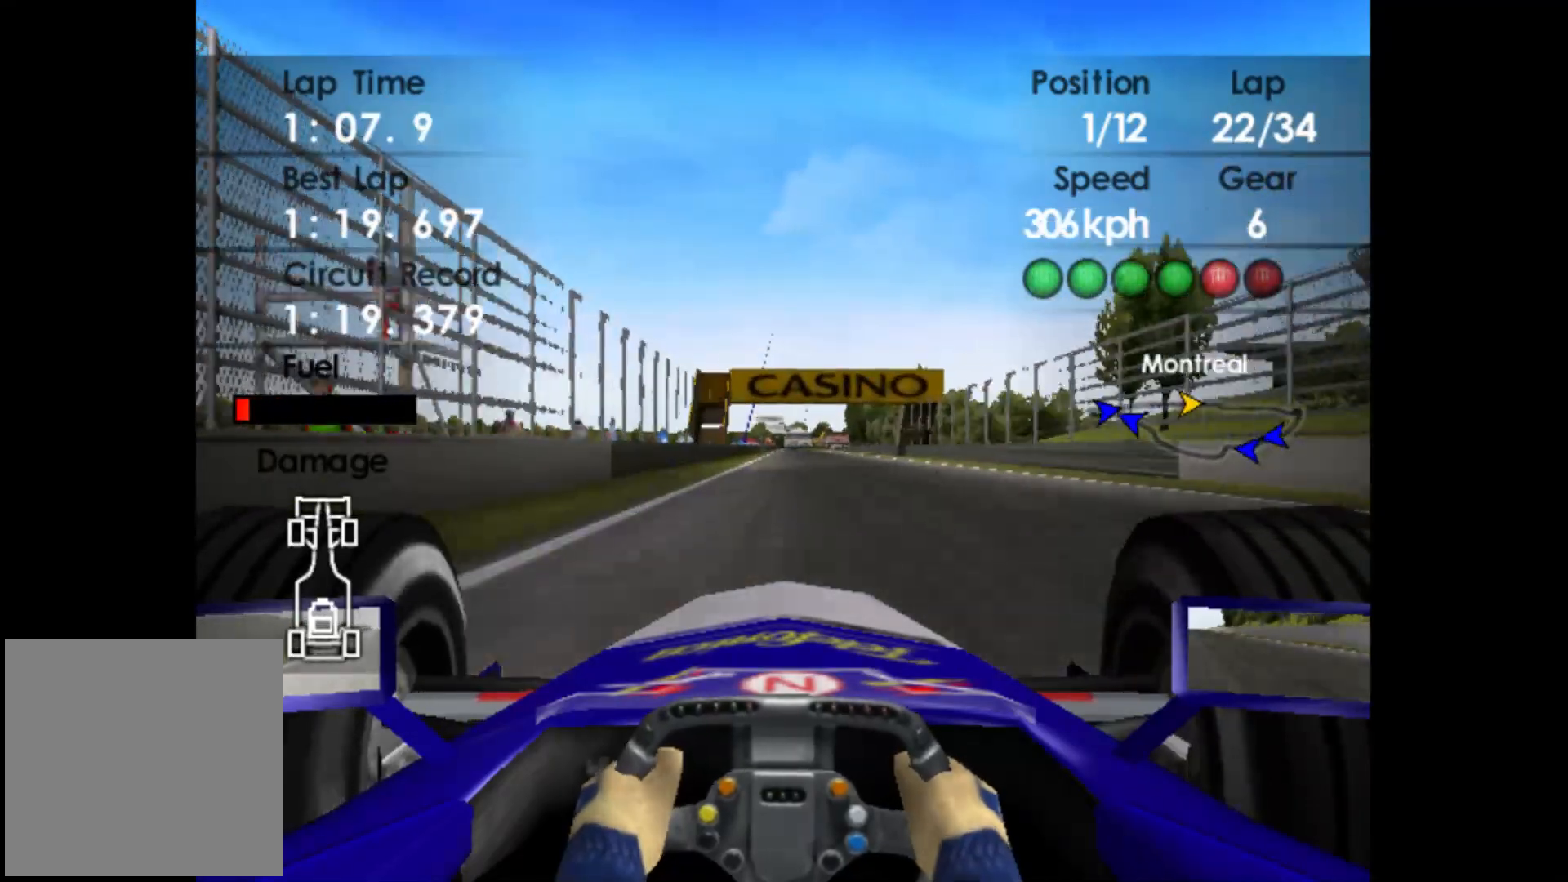
{"buttons": ["R2"], "left_stick": "center", "events": []}
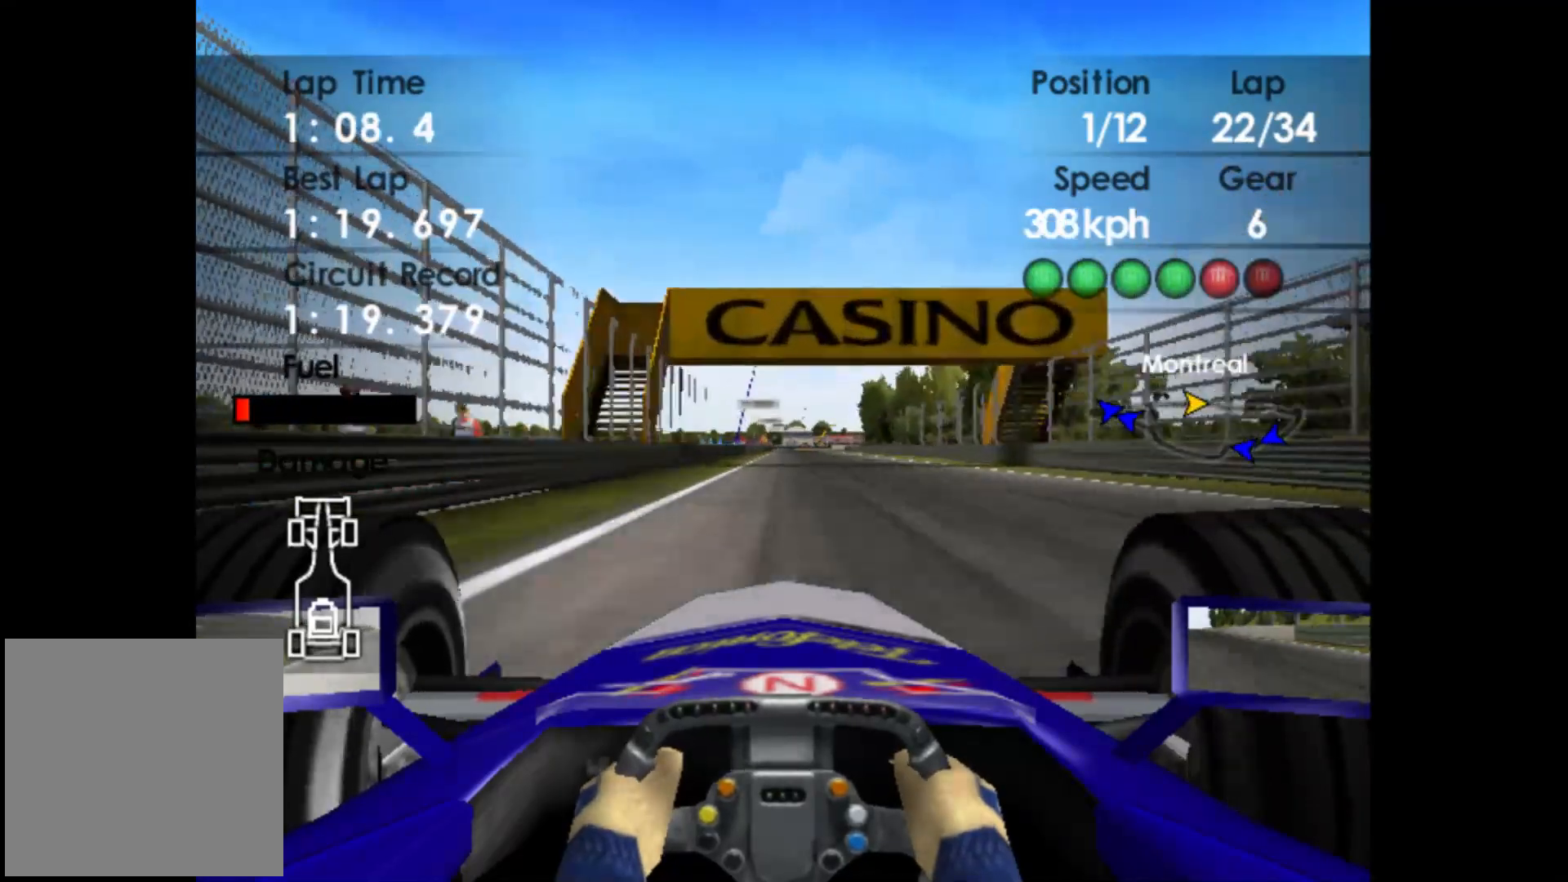
{"buttons": ["R2"], "left_stick": "center", "events": []}
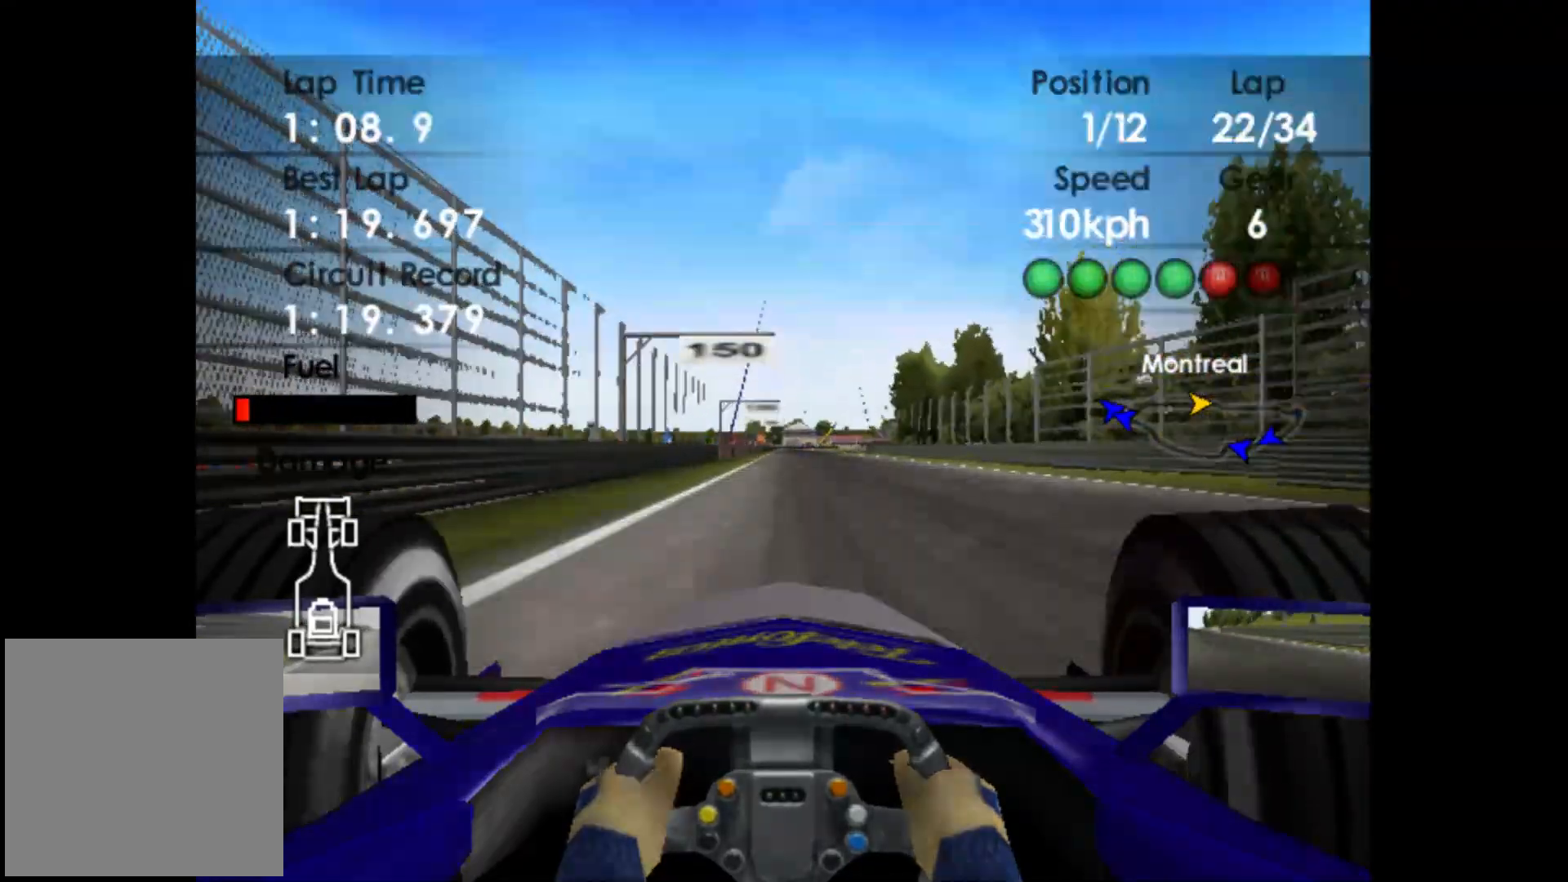
{"buttons": ["R2"], "left_stick": "center", "events": []}
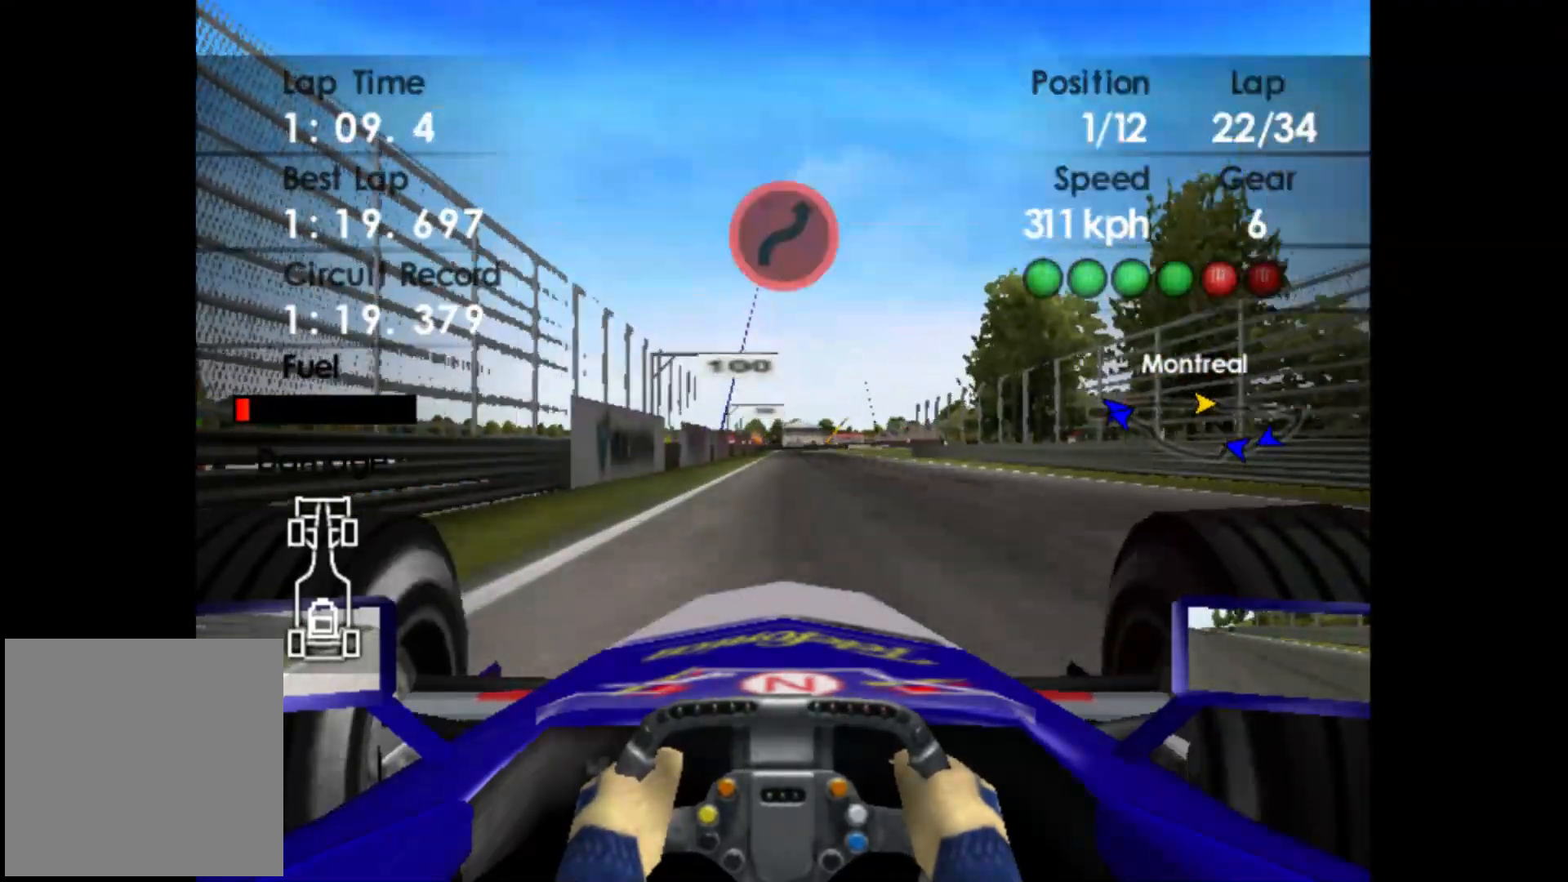
{"buttons": ["X", "L2"], "left_stick": "center", "events": [[167, "L2", "down"], [233, "R2", "up"], [467, "X", "down"]]}
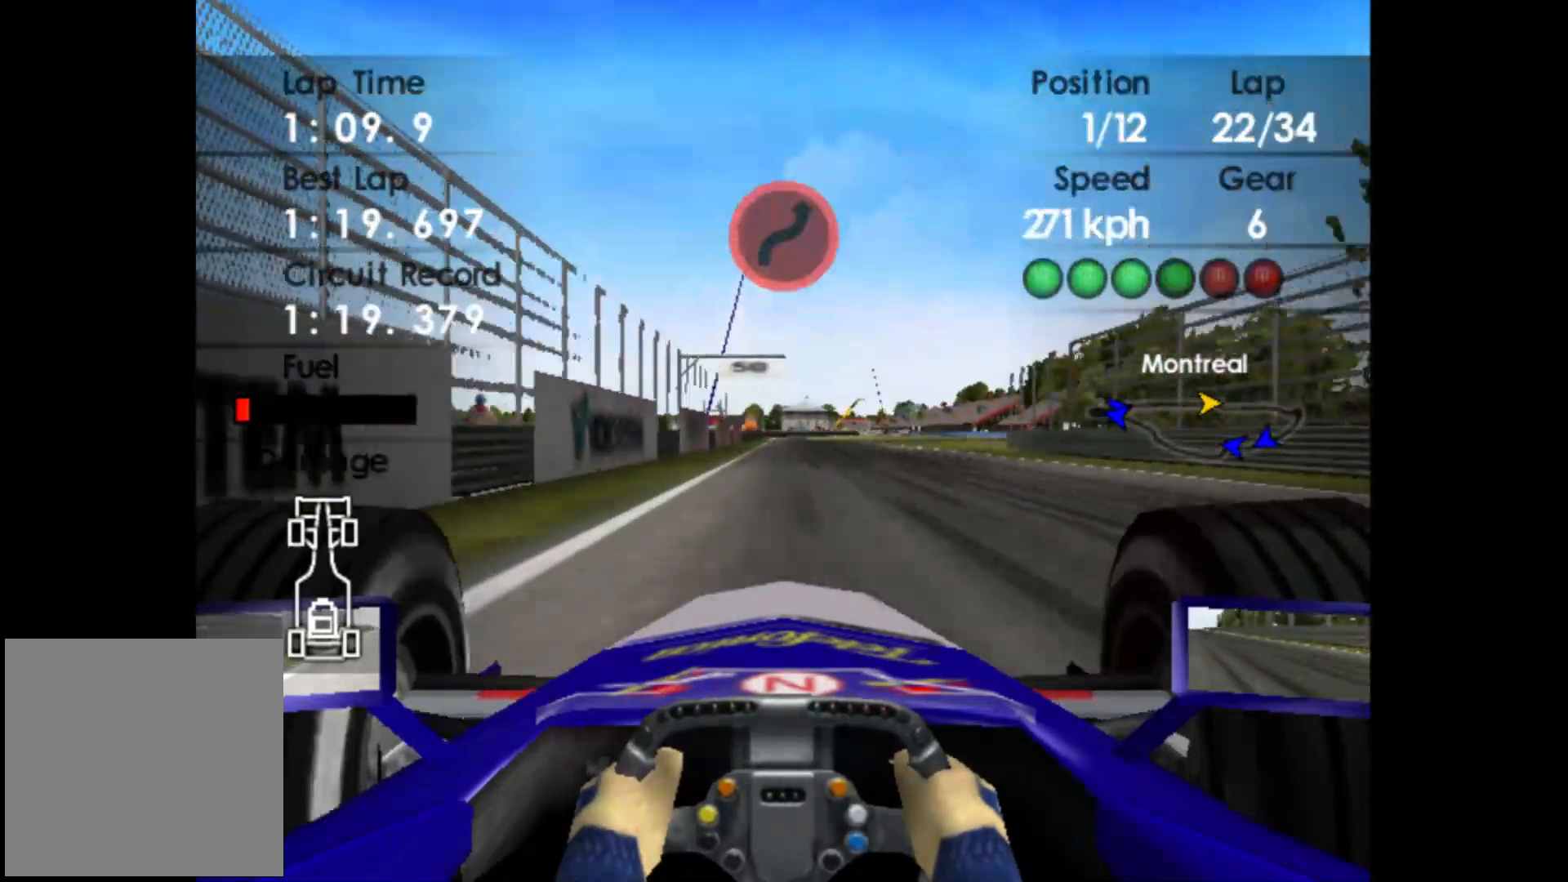
{"buttons": ["L2"], "left_stick": "left", "events": [[100, "X", "up"], [267, "X", "down"], [400, "X", "up"], [467, "left_stick", "left"]]}
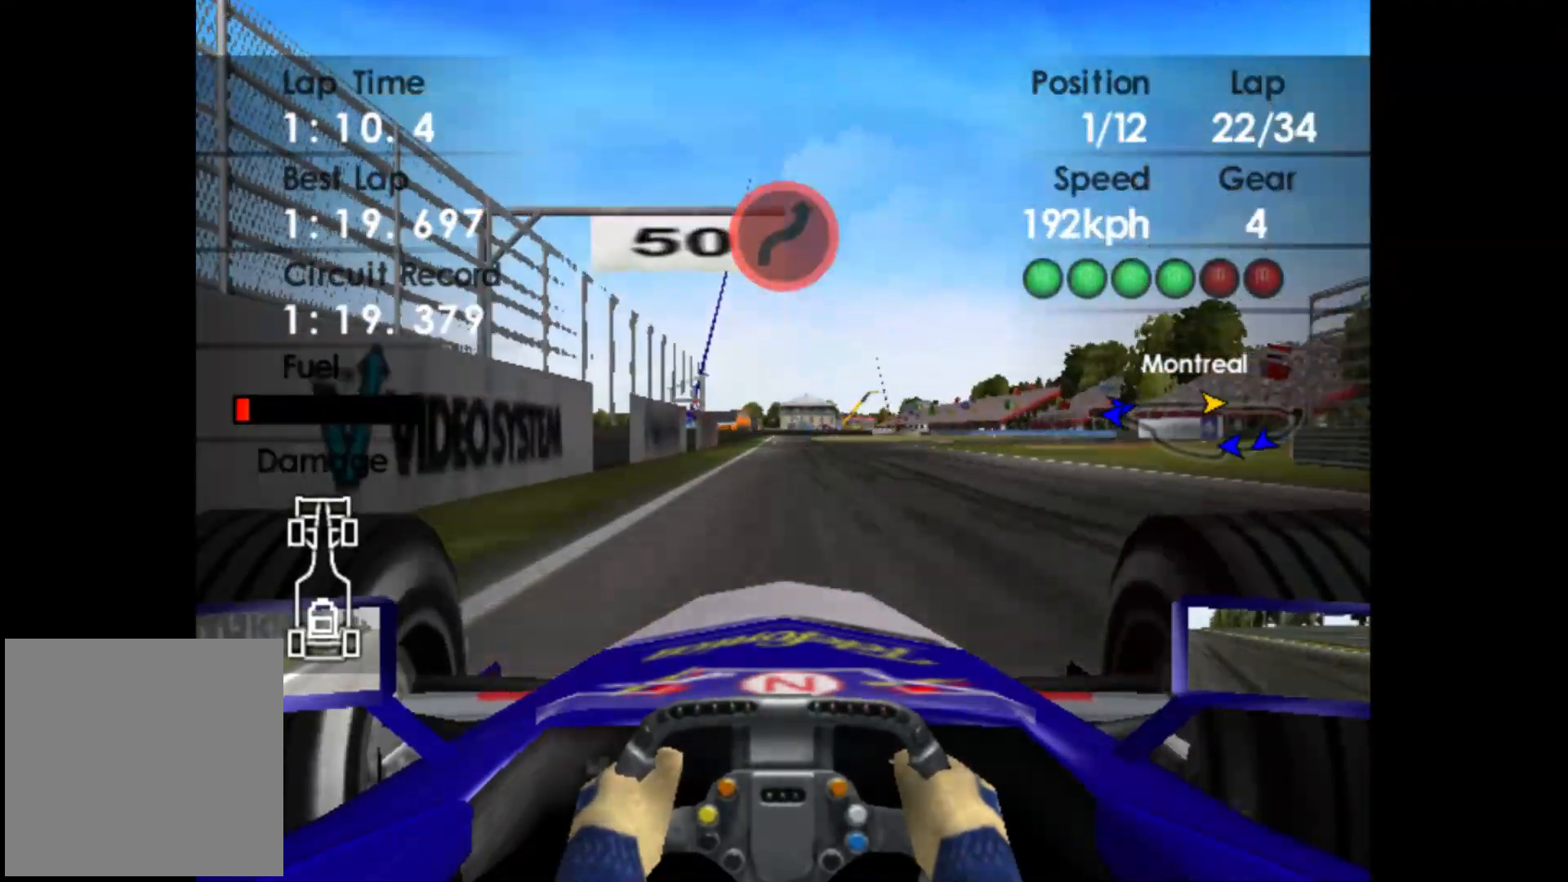
{"buttons": [], "left_stick": "right", "events": [[167, "X", "down"], [167, "left_stick", "center"], [267, "X", "up"], [417, "L2", "up"], [417, "left_stick", "right"]]}